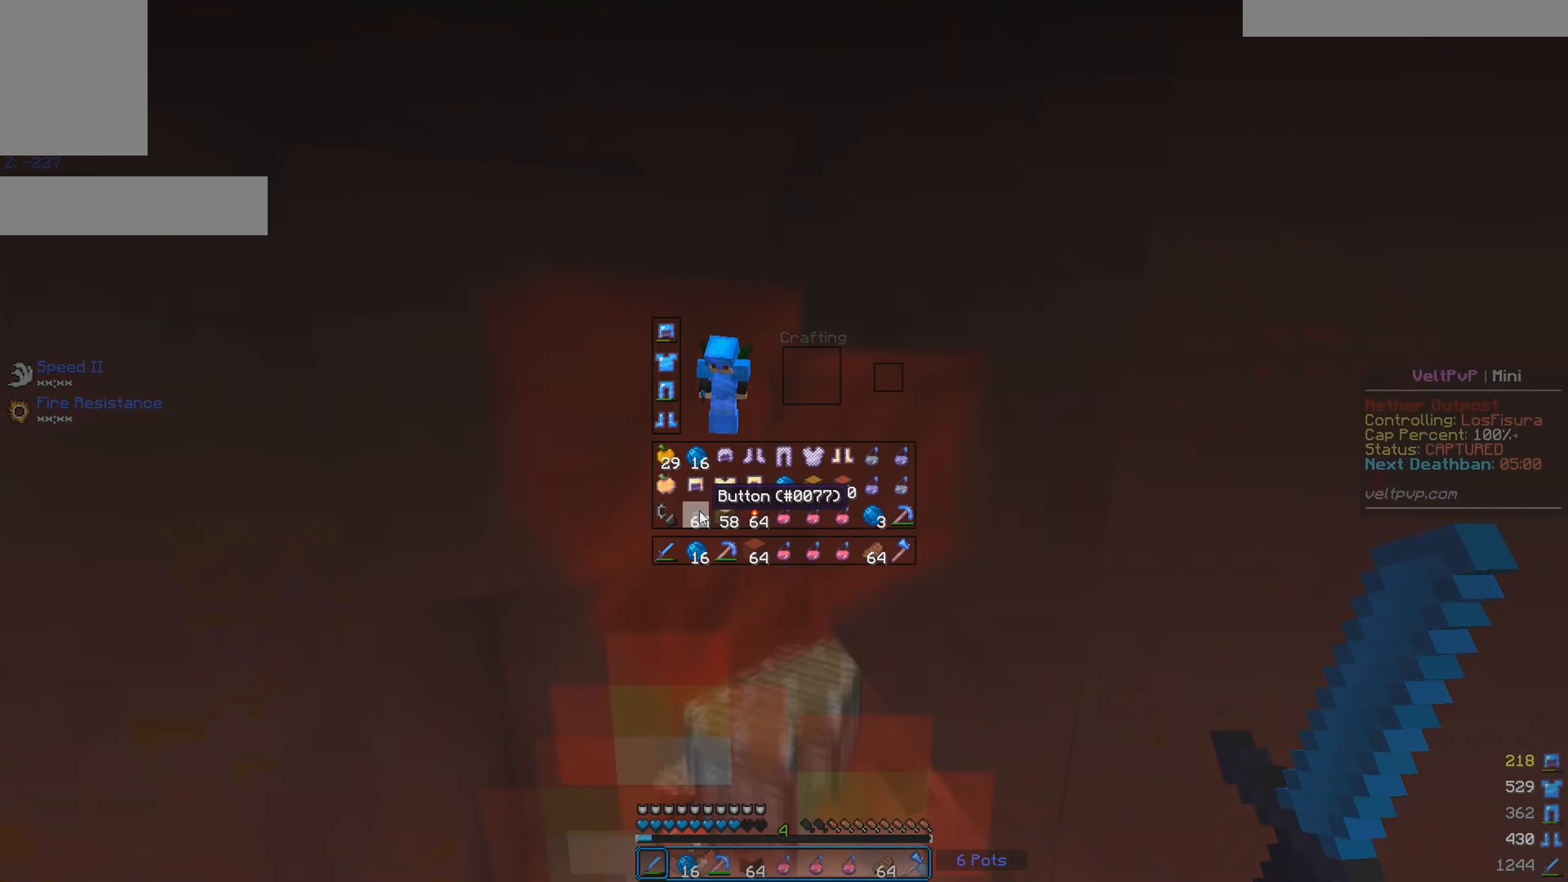
Gameplay with keyboard and mouse; each line is a JSON object with the keys and mouse buttons held at the frame after it. "events" lists presses ("down") and releases ("up") of "a", "d", "s", "space", "w", "mouse_left" and "mouse_right" between this image and that frame as [ms after this image, input, new state], when the widget could be followed in between. "mouse_left", "mouse_right" = the "left", "right" buttons of the "mouse" list. No other keys are recorded. Fast repeated clicks can show as one long hold. Mouse movement is not recorded.
{"keys": [], "mouse": [], "events": []}
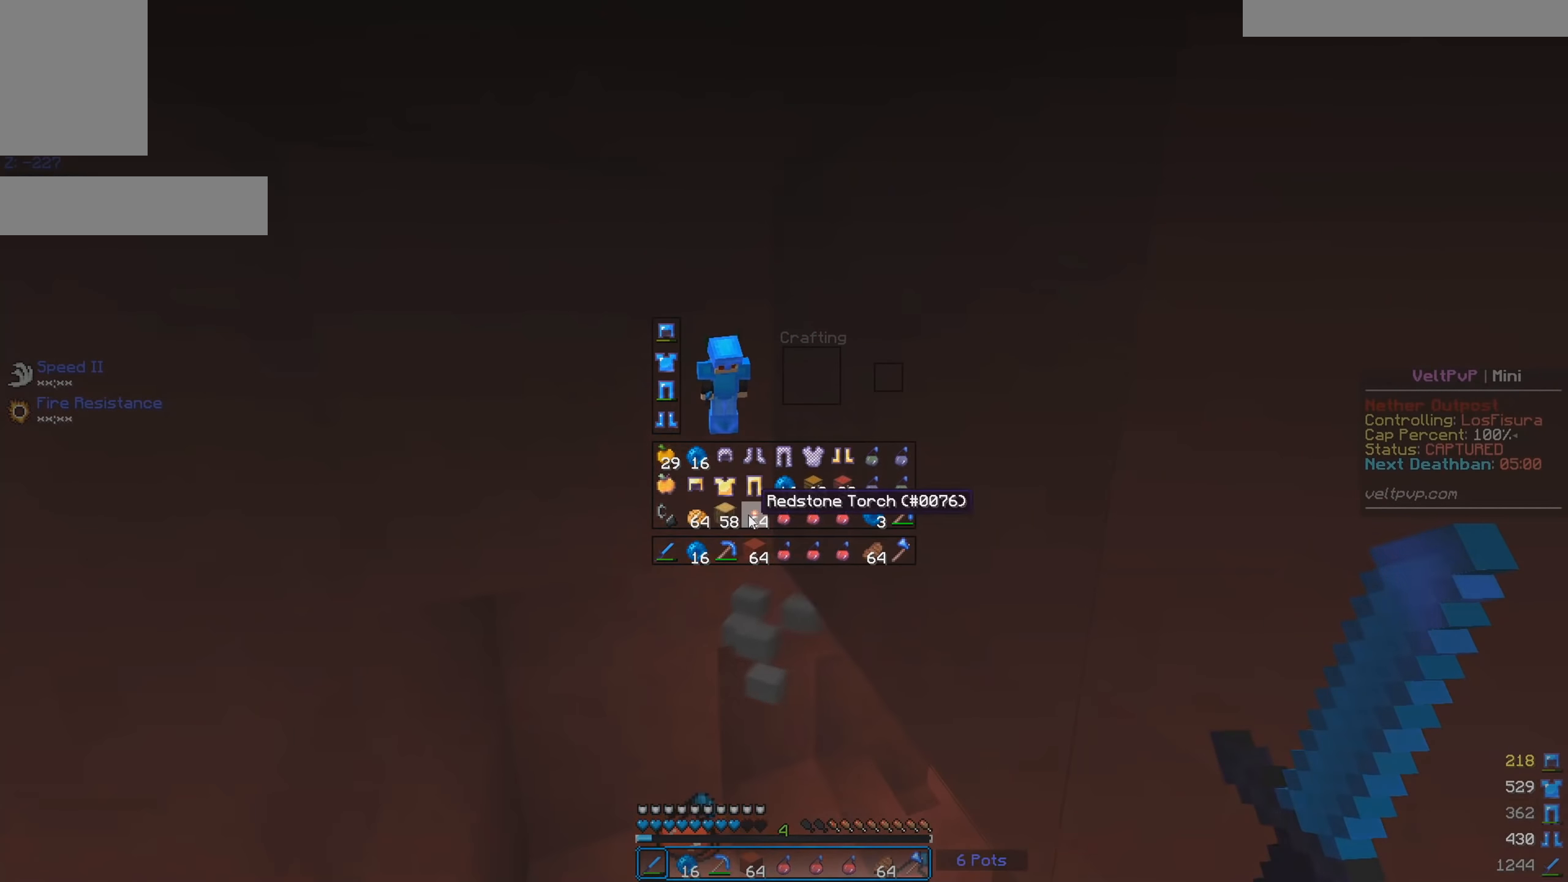
{"keys": [], "mouse": [], "events": []}
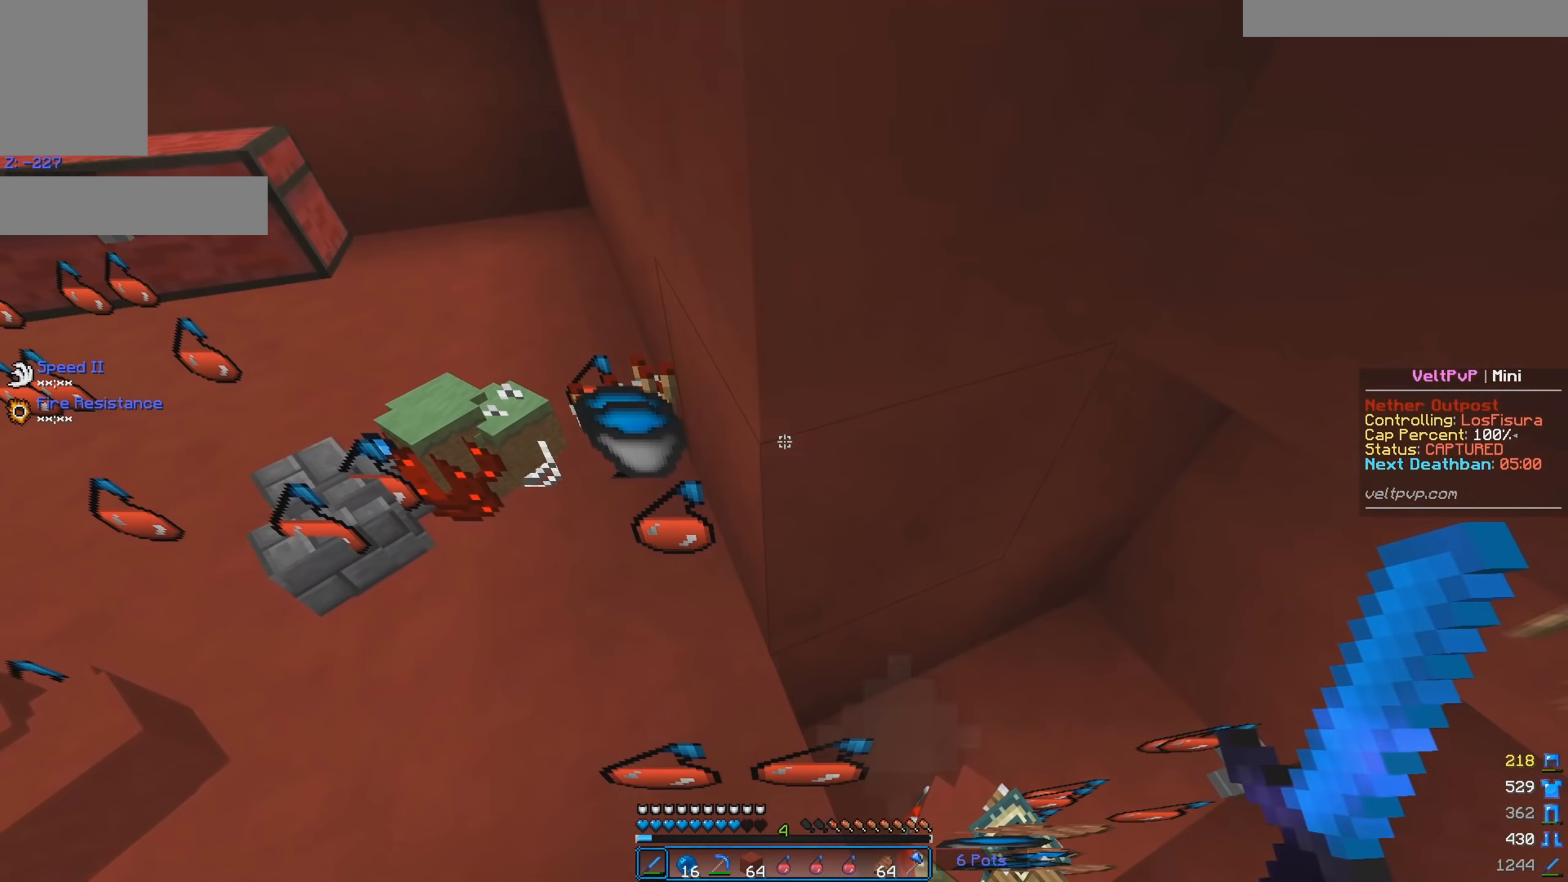
{"keys": ["w"], "mouse": ["left"], "events": [[67, "a", "down"], [150, "w", "down"], [300, "a", "up"], [400, "mouse_left", "down"]]}
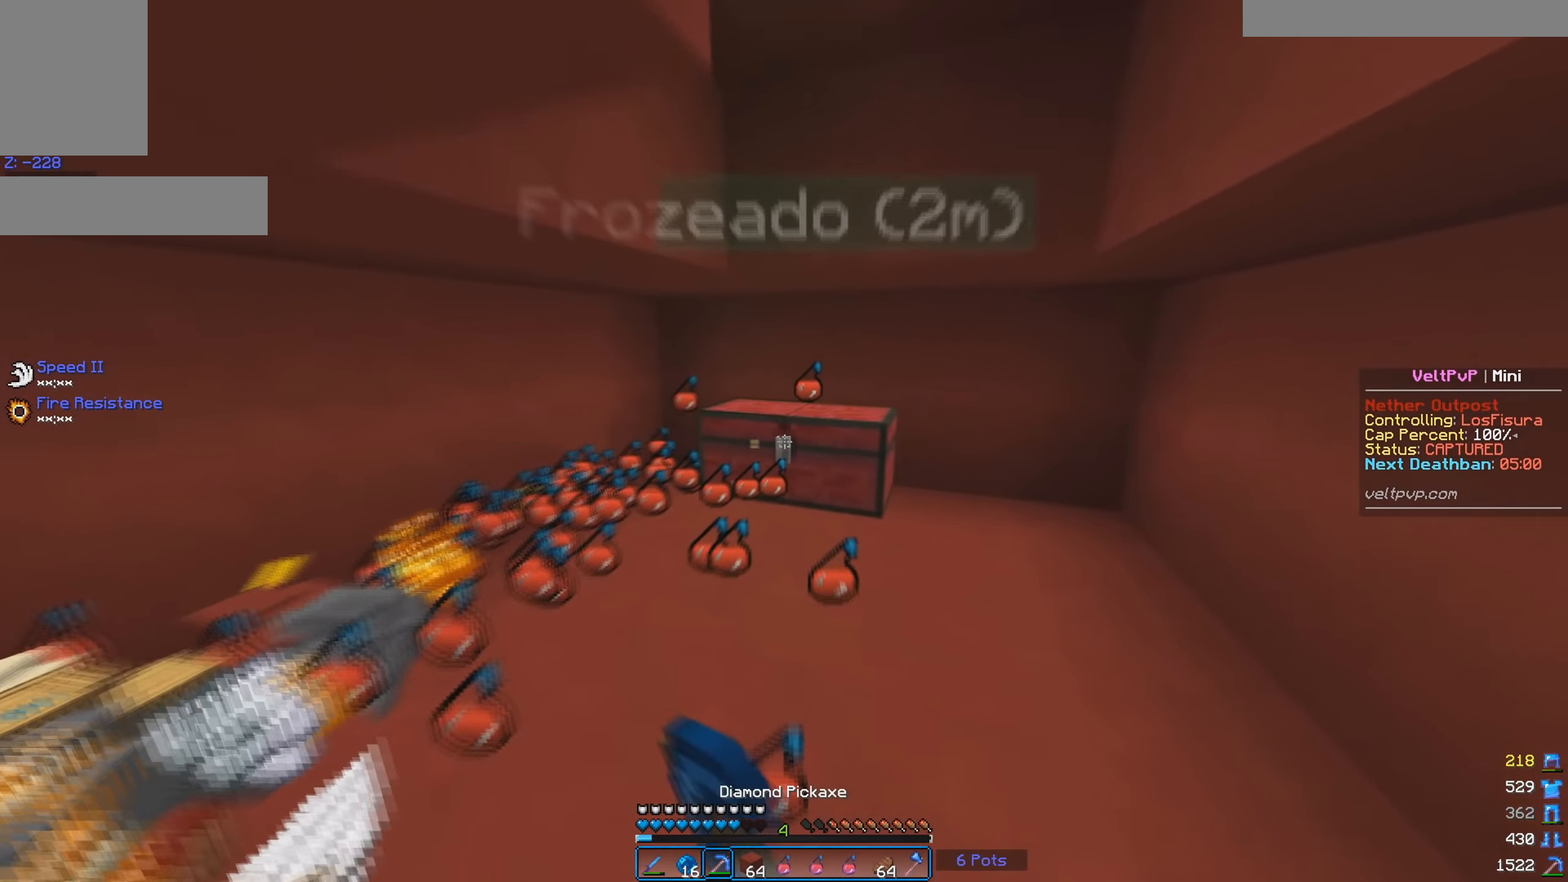
{"keys": ["w"], "mouse": ["left"], "events": []}
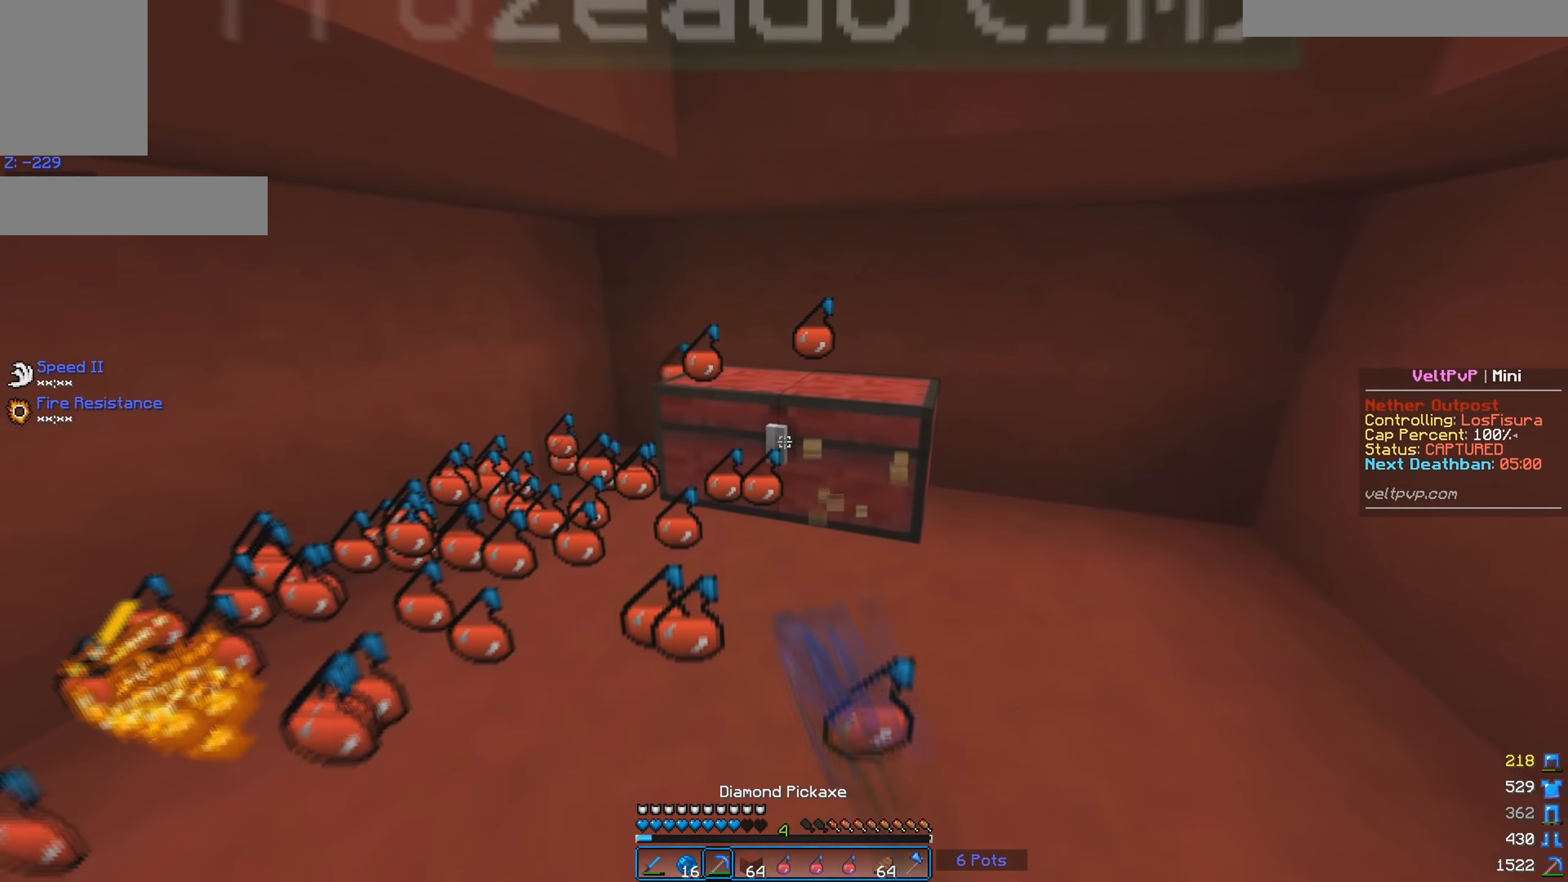
{"keys": ["w"], "mouse": ["left"], "events": []}
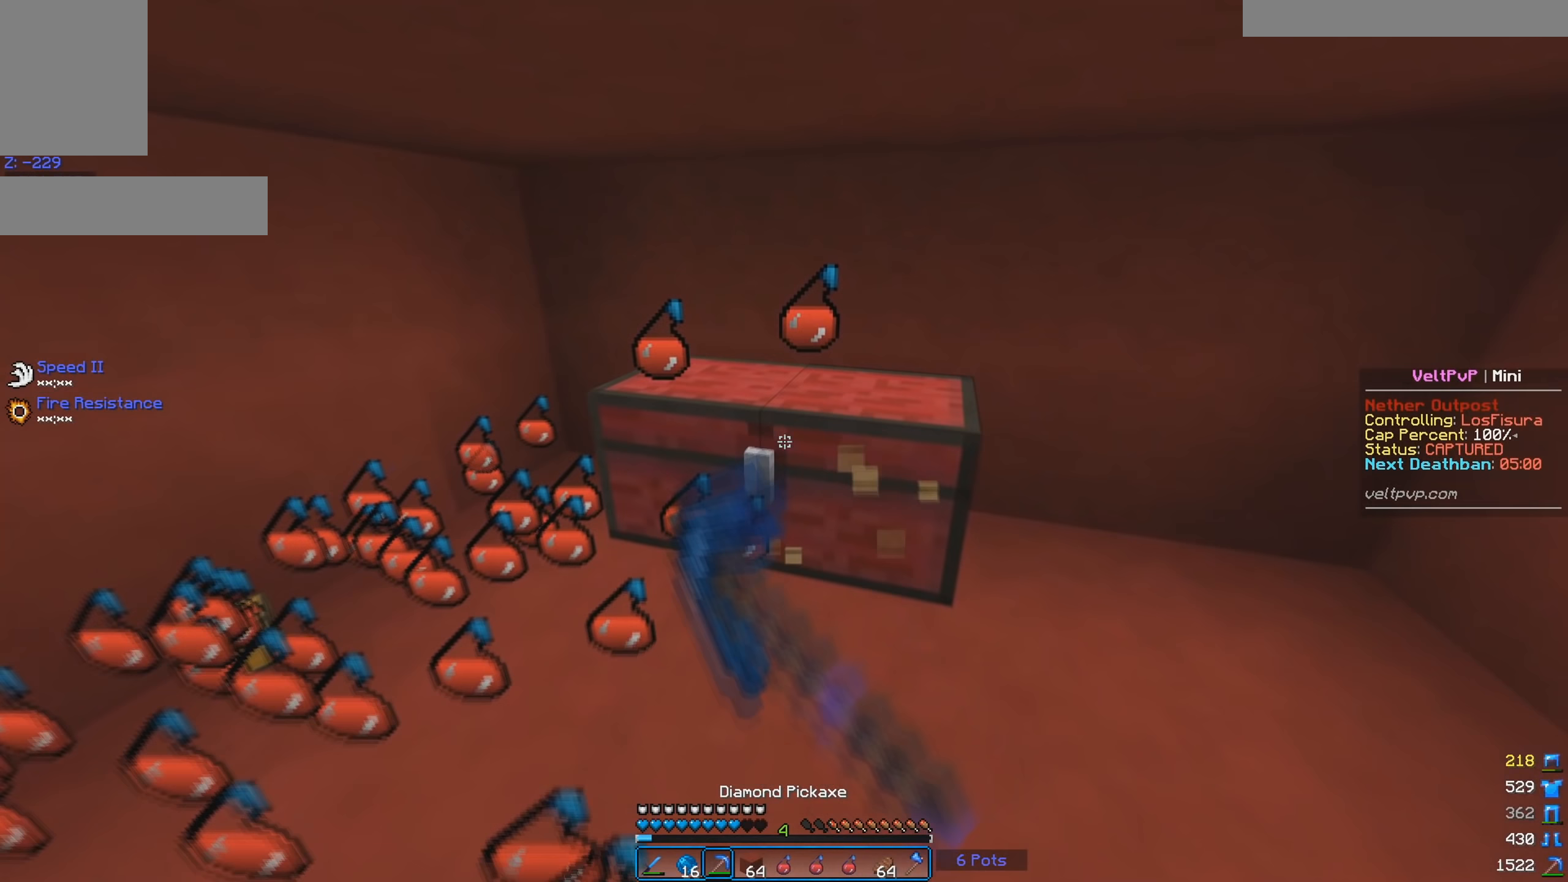
{"keys": [], "mouse": [], "events": [[67, "w", "up"], [217, "mouse_left", "up"]]}
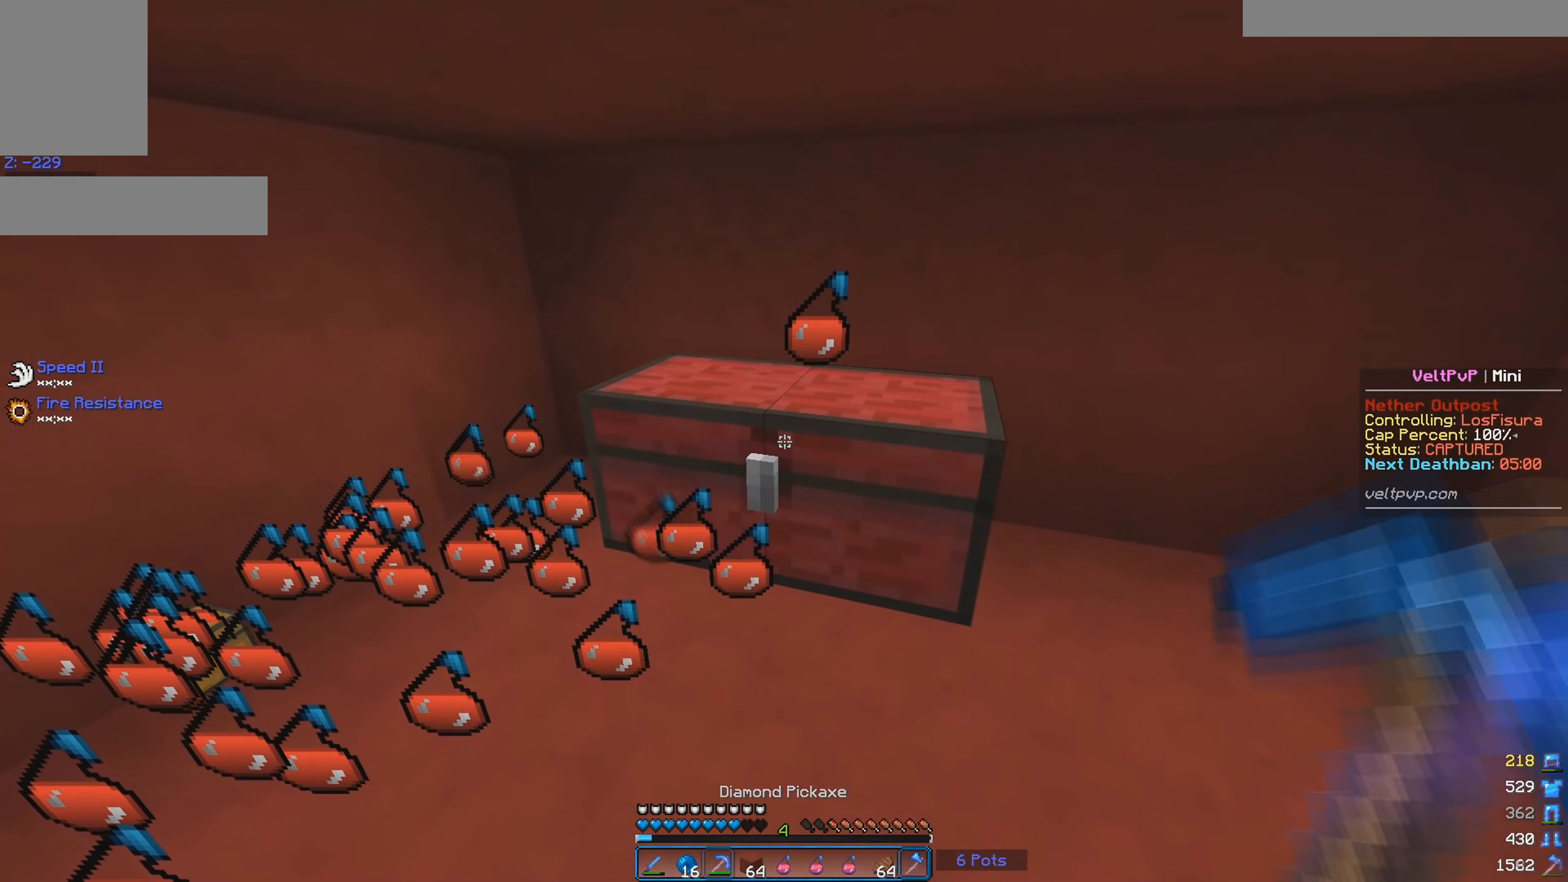
{"keys": [], "mouse": ["left"], "events": [[33, "mouse_left", "down"], [267, "a", "down"], [300, "w", "down"], [383, "a", "up"], [450, "w", "up"]]}
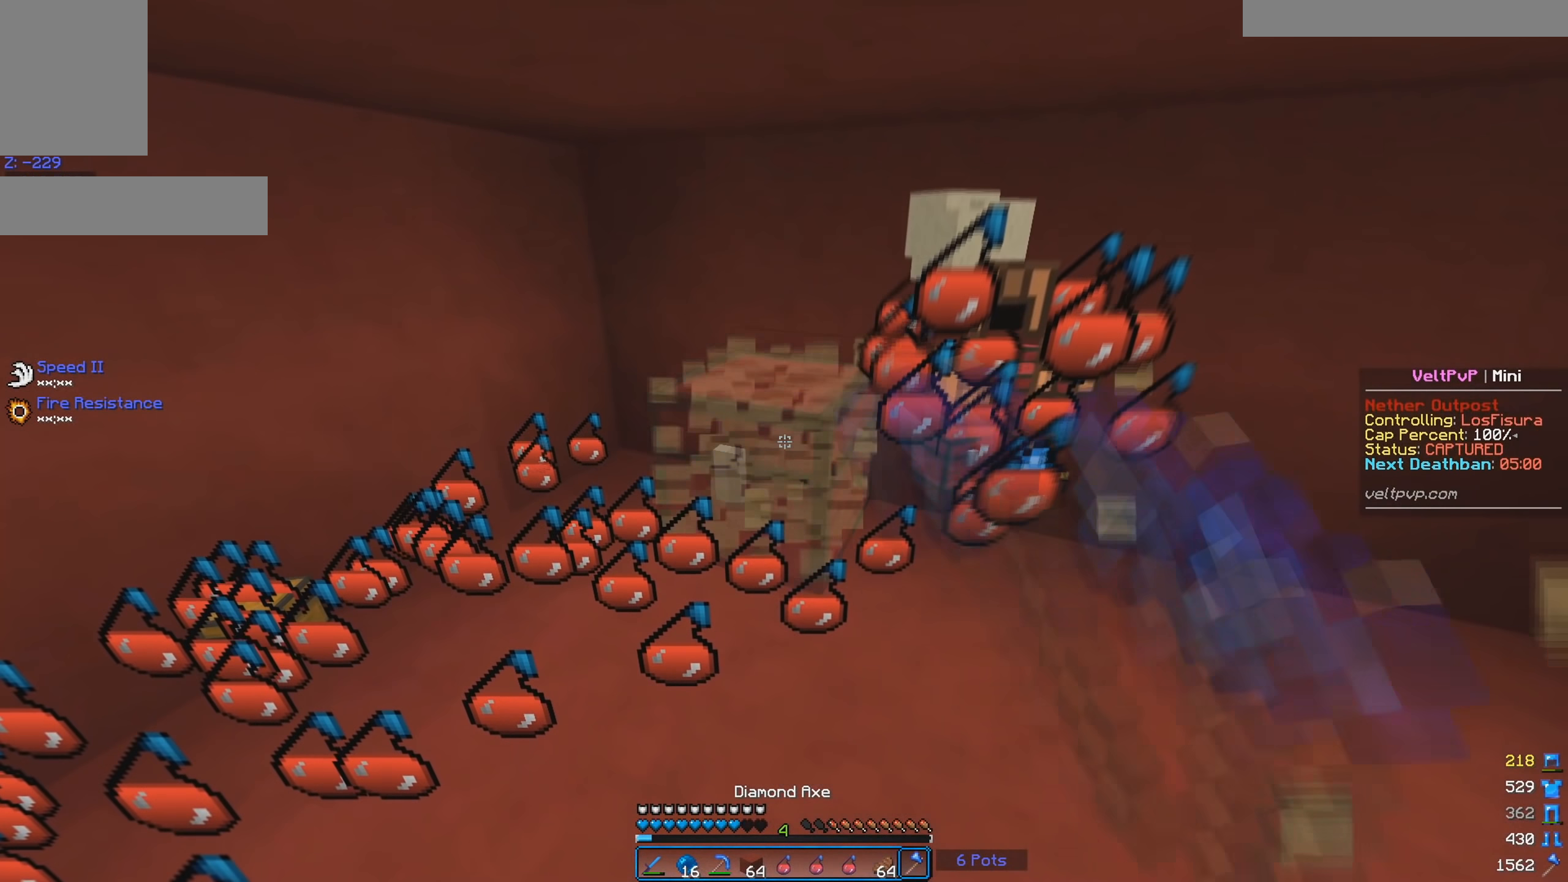
{"keys": [], "mouse": ["left"], "events": []}
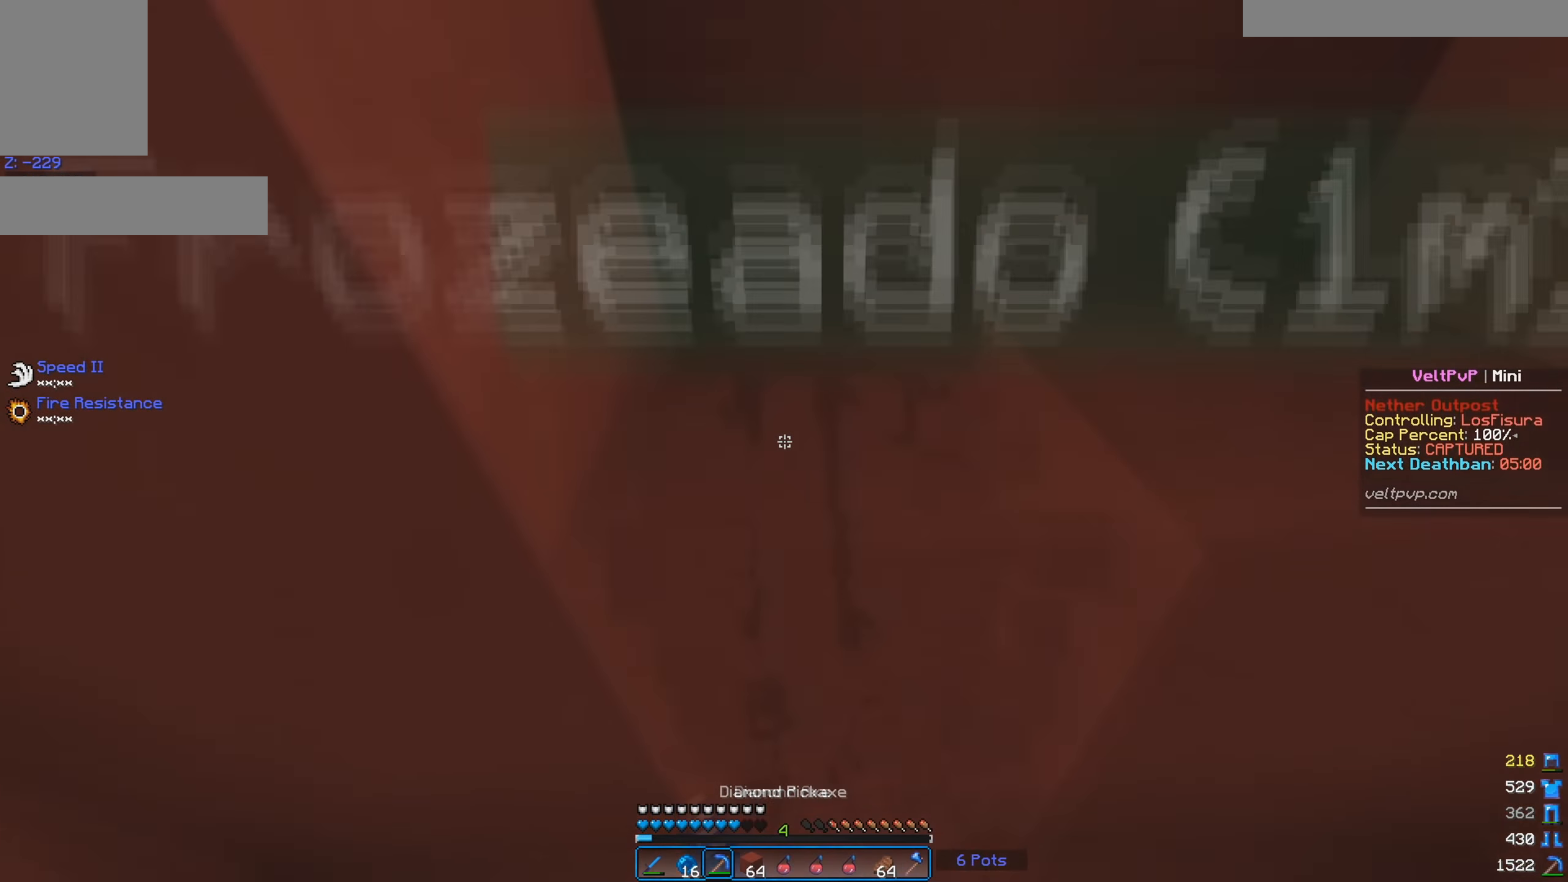
{"keys": ["a"], "mouse": ["left"], "events": [[167, "a", "down"]]}
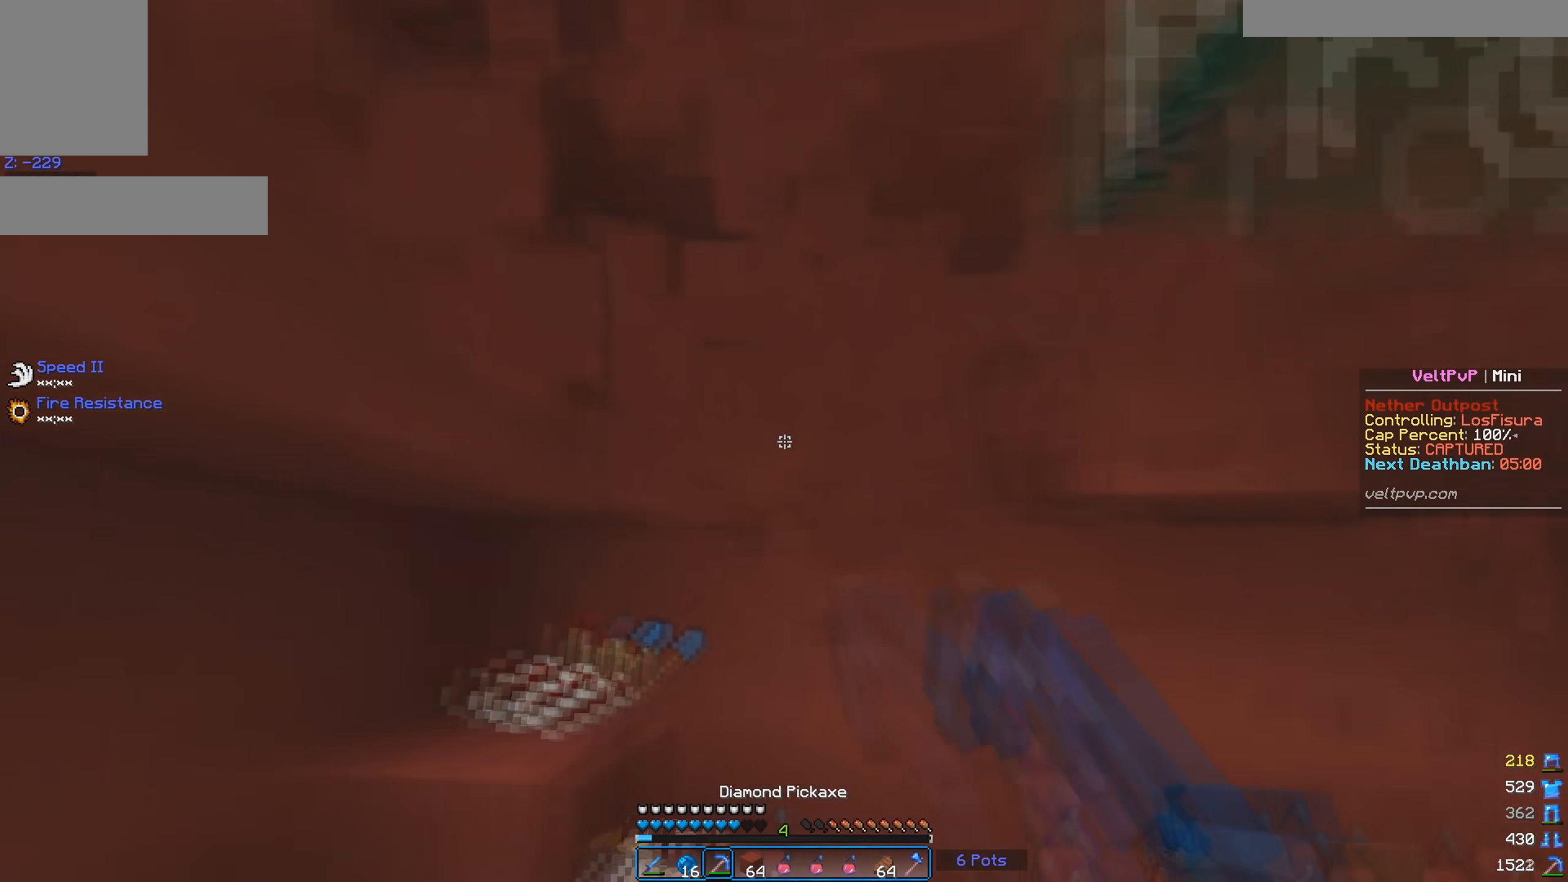
{"keys": ["w"], "mouse": ["left"], "events": [[50, "w", "down"], [150, "a", "up"], [283, "a", "down"], [350, "w", "up"], [450, "w", "down"], [500, "a", "up"]]}
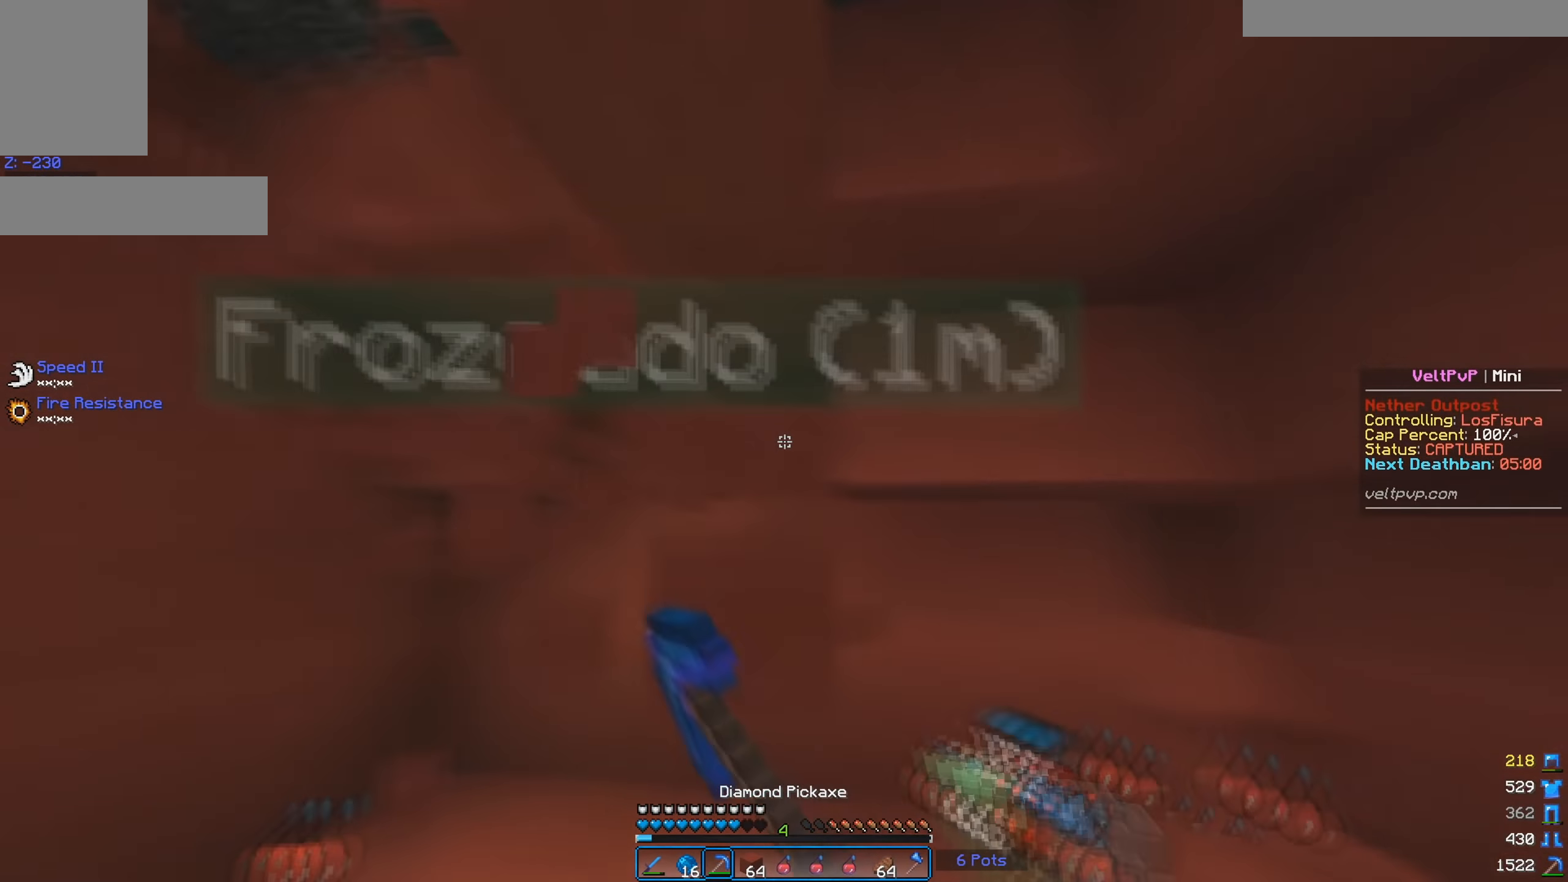
{"keys": ["a", "w"], "mouse": ["left"], "events": [[33, "w", "up"], [100, "d", "down"], [183, "a", "down"], [300, "d", "up"], [367, "w", "down"]]}
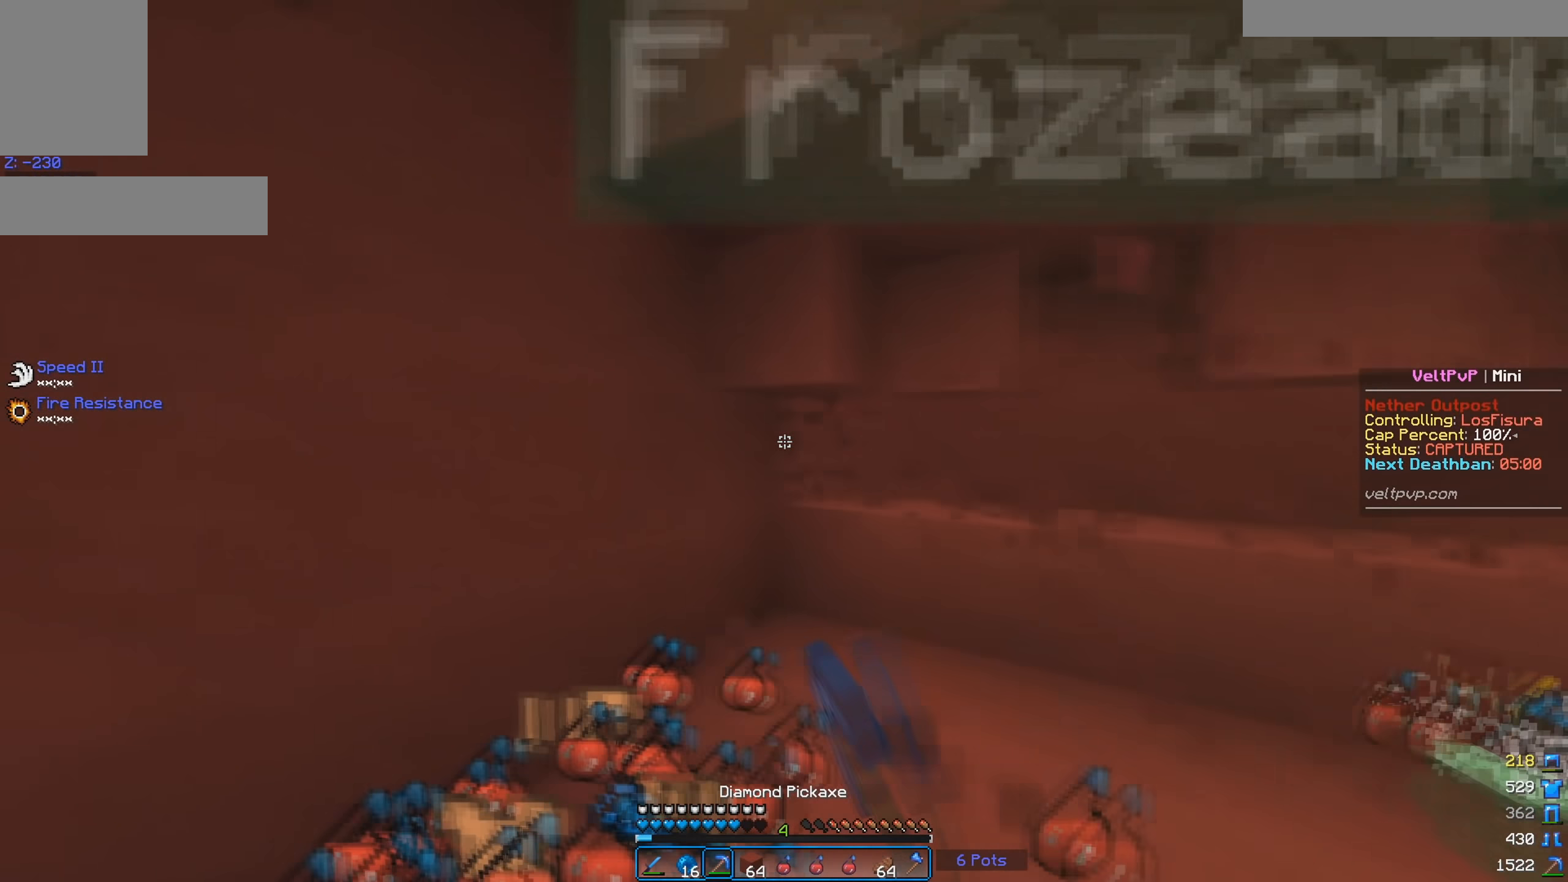
{"keys": ["a", "d"], "mouse": ["left"], "events": [[83, "d", "down"], [83, "w", "up"], [100, "a", "up"], [467, "a", "down"]]}
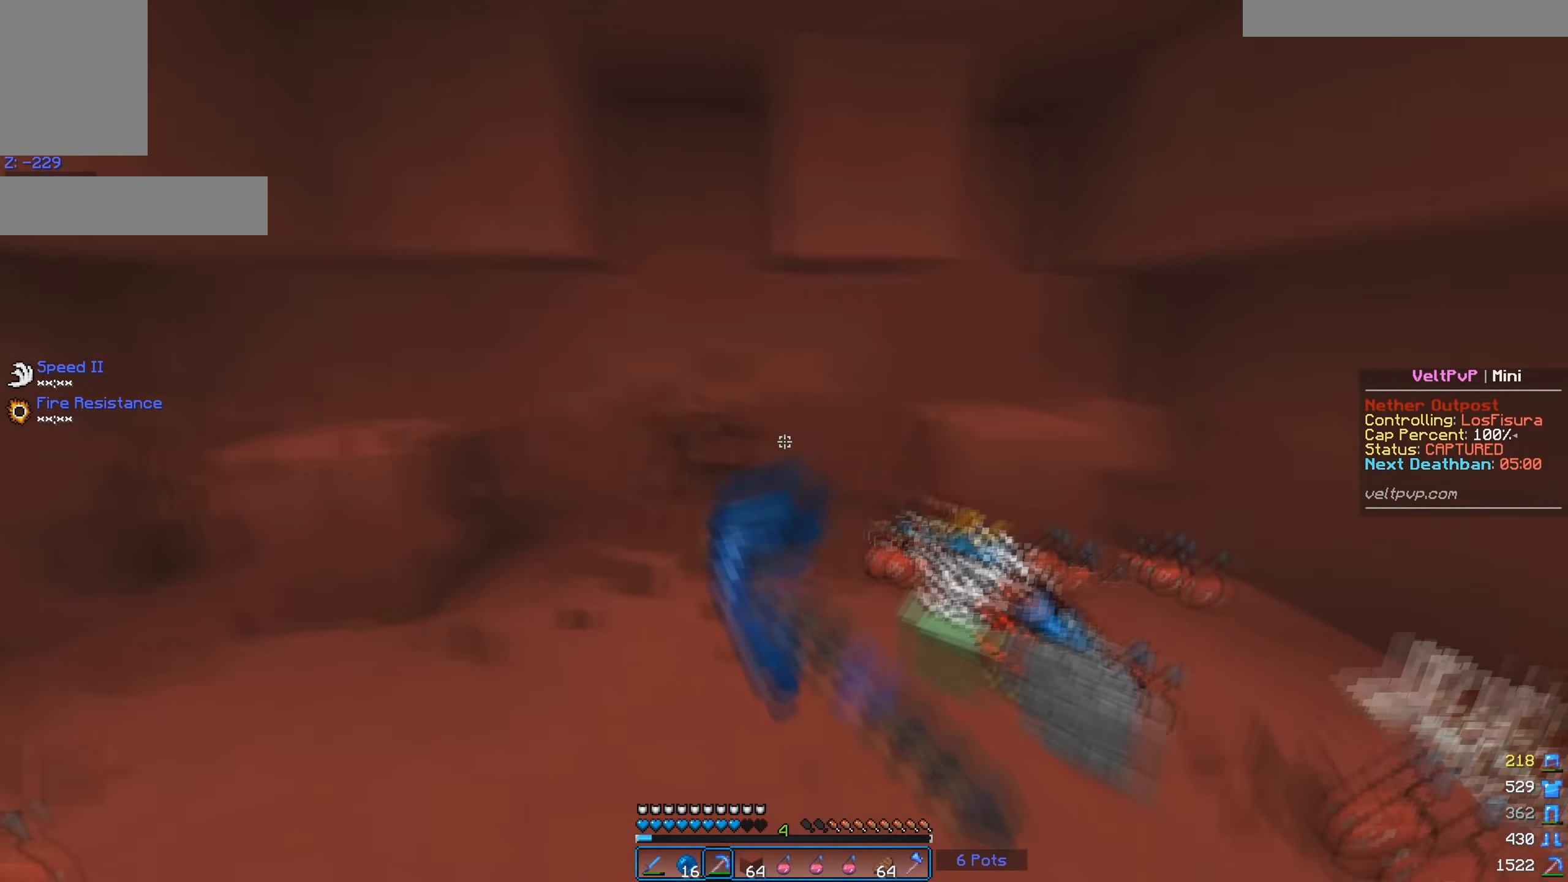
{"keys": ["d", "w"], "mouse": ["left"], "events": [[67, "d", "up"], [350, "w", "down"], [417, "a", "up"], [467, "d", "down"]]}
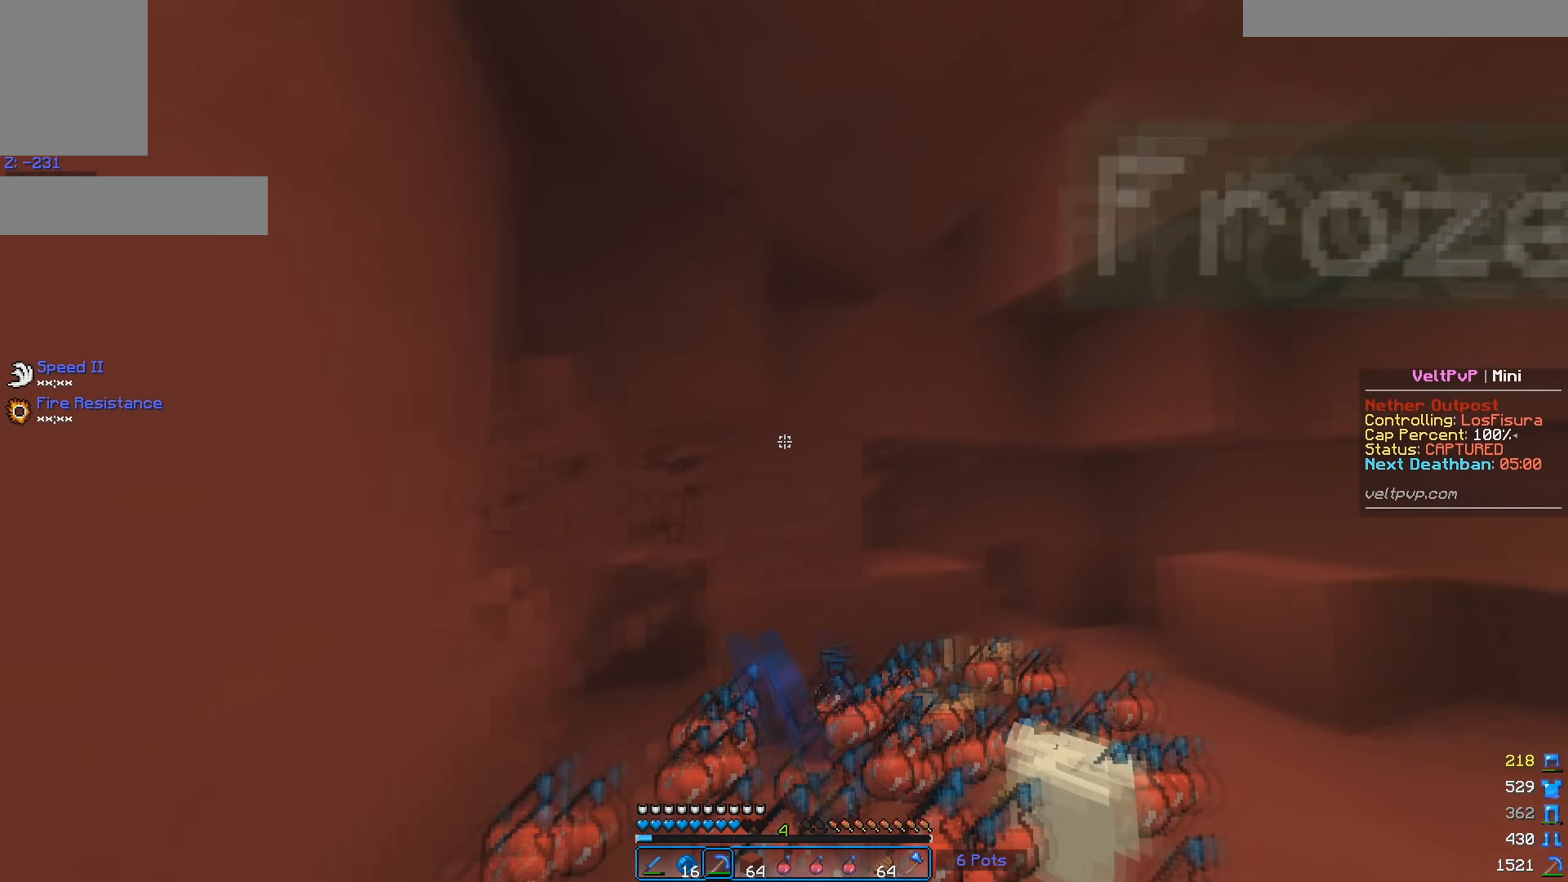
{"keys": ["w"], "mouse": ["left"], "events": [[150, "w", "up"], [283, "a", "down"], [367, "d", "up"], [383, "w", "down"], [483, "a", "up"]]}
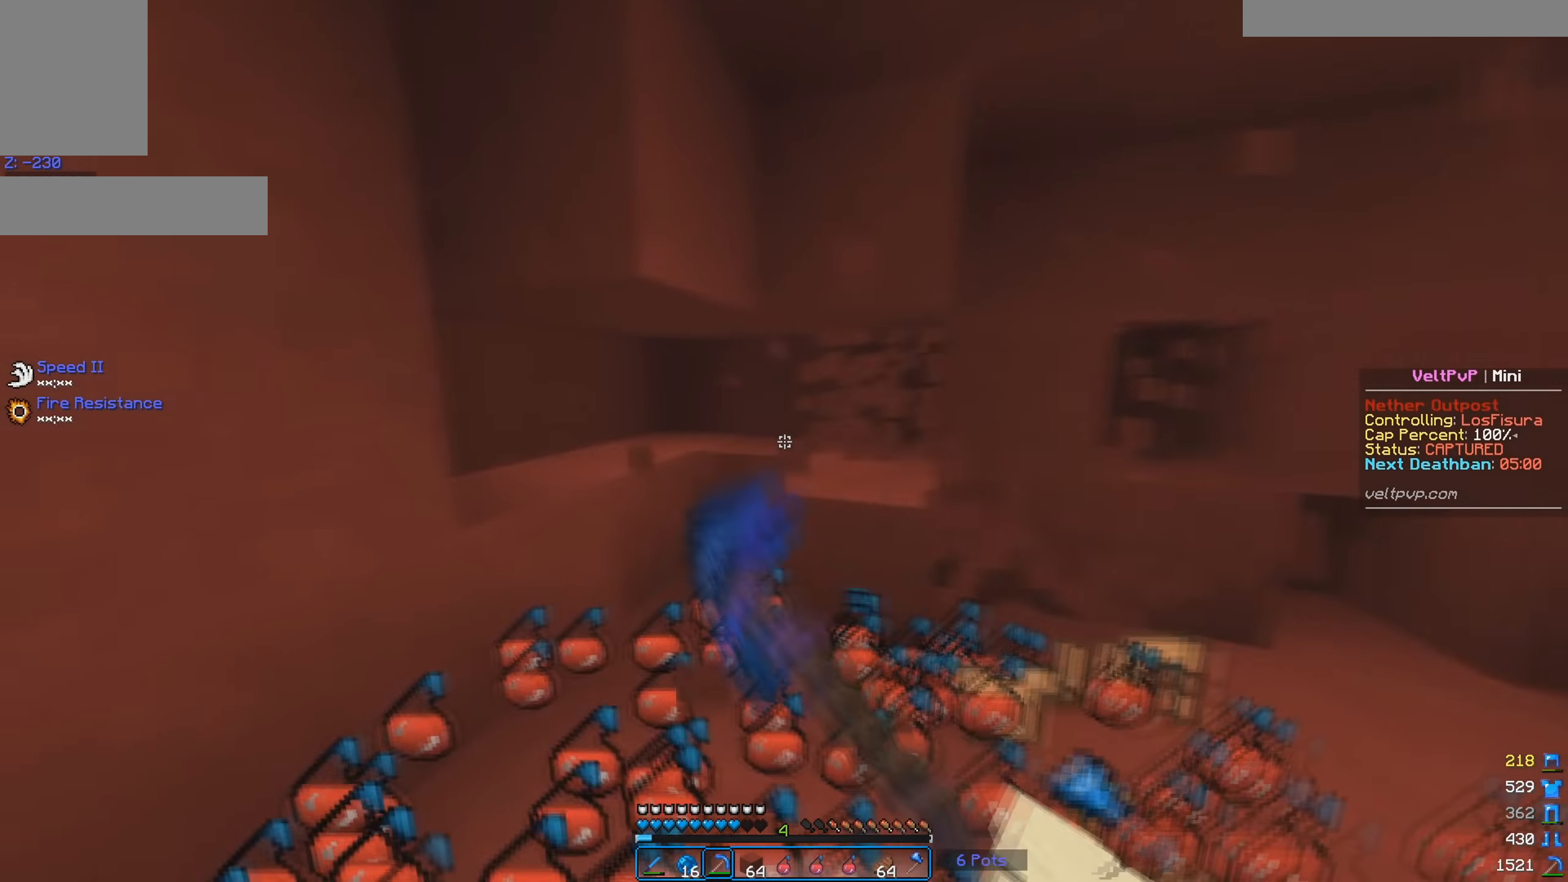
{"keys": ["d"], "mouse": ["left"], "events": [[50, "d", "down"], [50, "w", "up"], [183, "a", "down"], [217, "d", "up"], [333, "d", "down"], [350, "a", "up"]]}
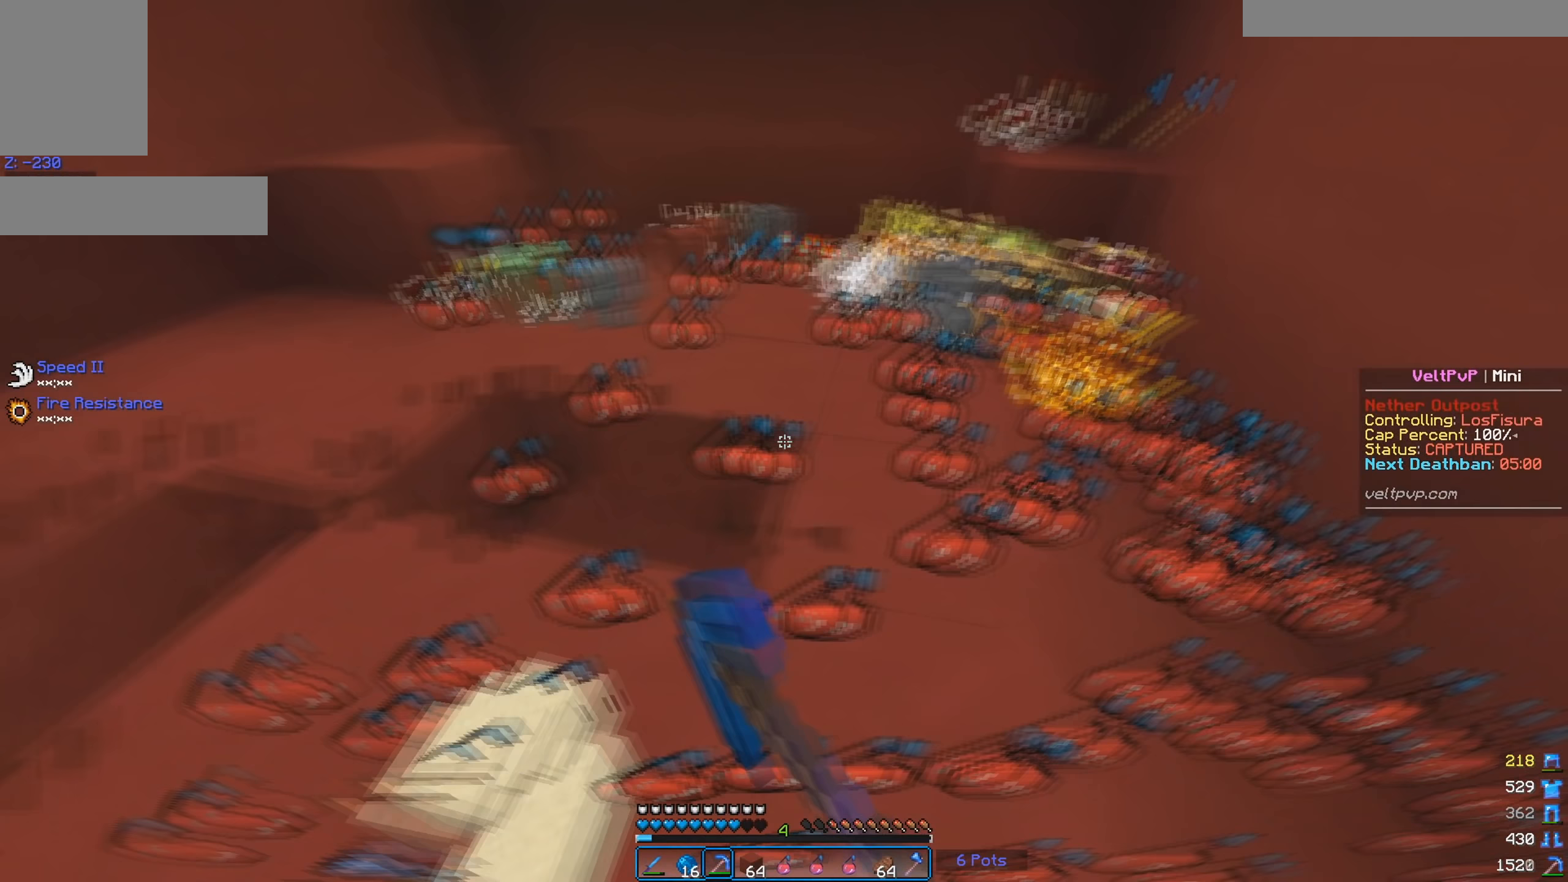
{"keys": ["d"], "mouse": ["left"], "events": [[217, "a", "down"], [217, "d", "up"], [450, "a", "up"], [467, "d", "down"]]}
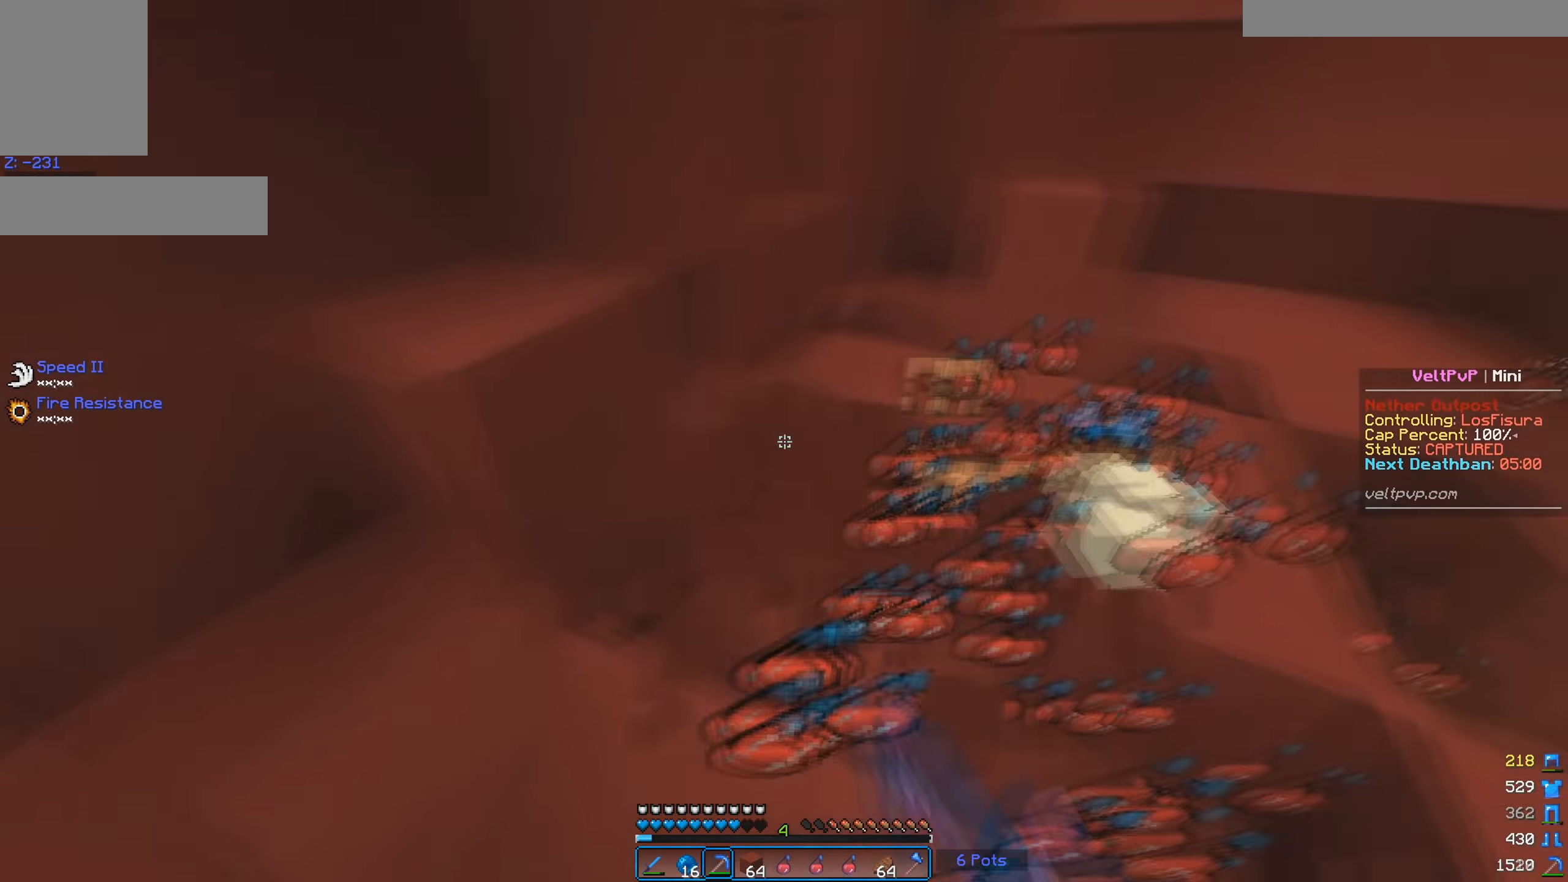
{"keys": [], "mouse": ["left"], "events": [[83, "a", "down"], [133, "d", "up"], [217, "a", "up"]]}
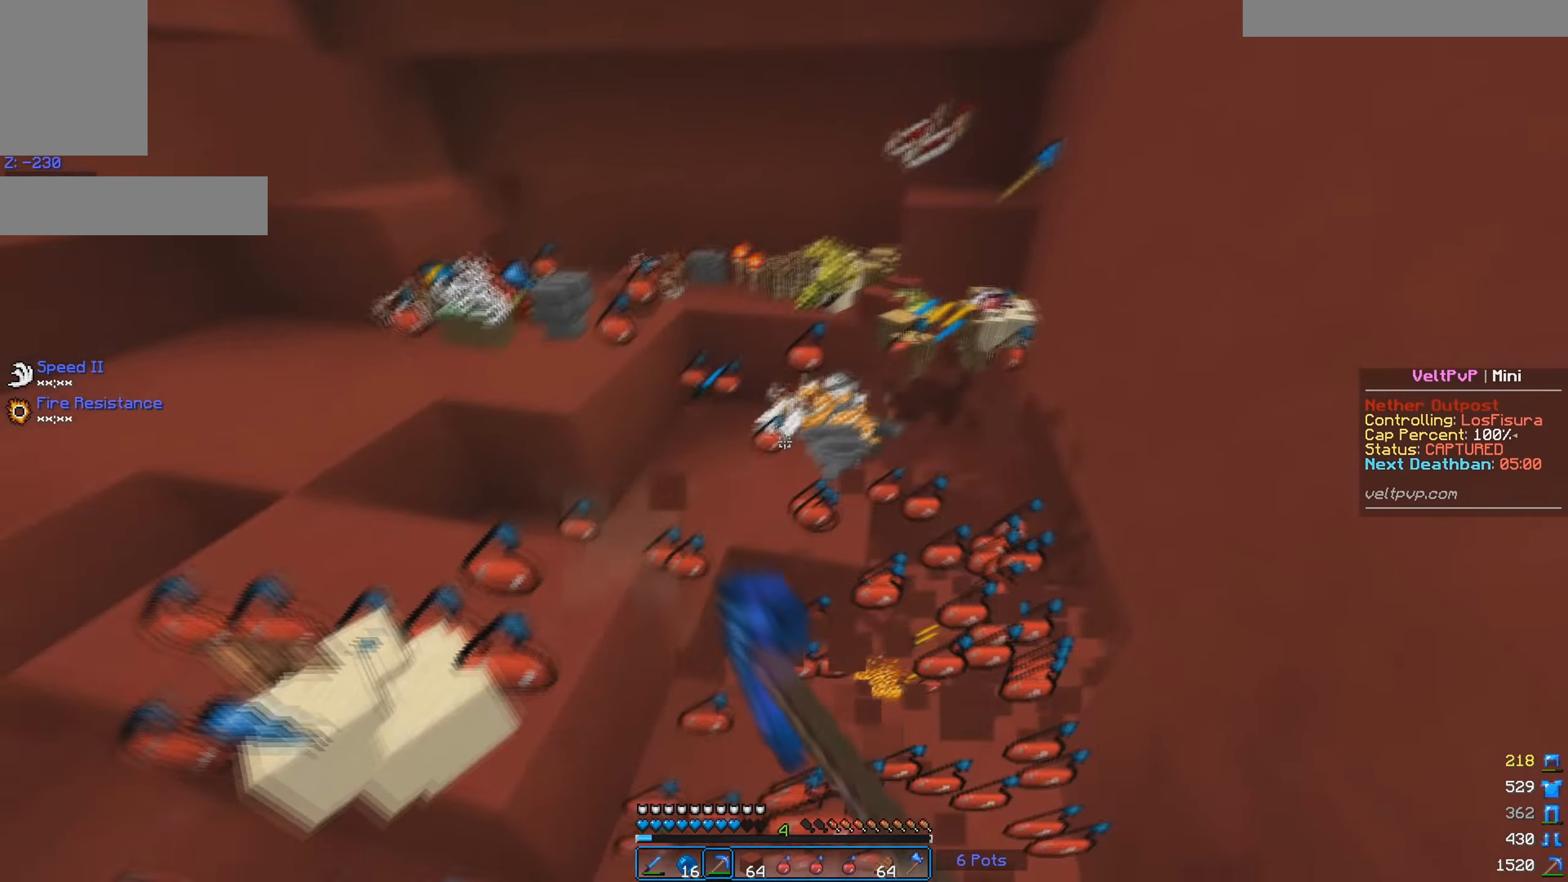
{"keys": [], "mouse": ["left"], "events": []}
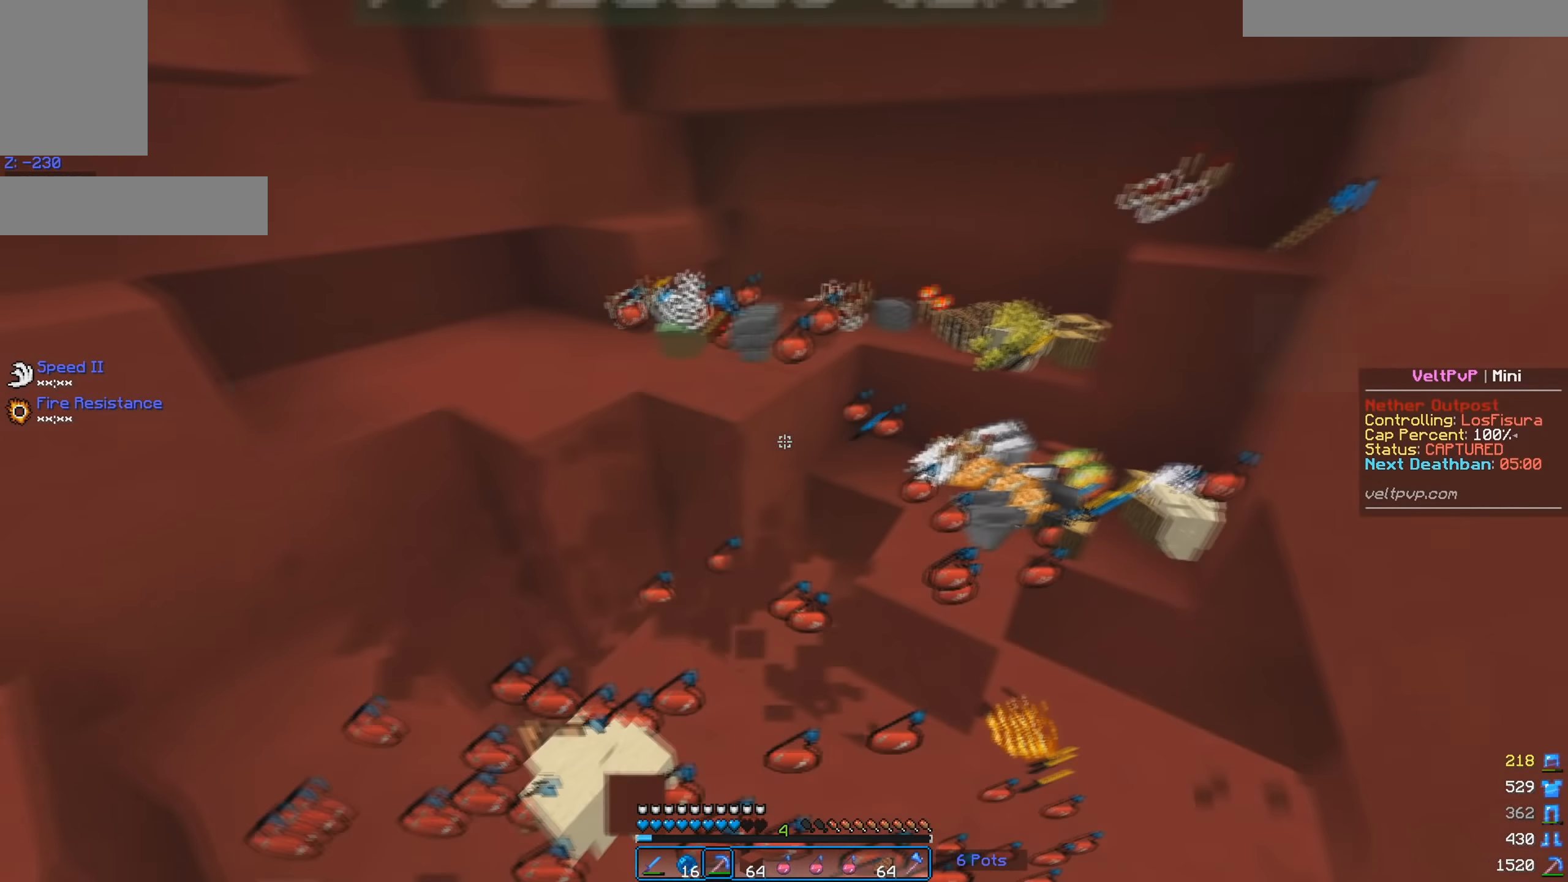
{"keys": [], "mouse": [], "events": [[33, "a", "down"], [133, "mouse_left", "up"], [200, "a", "up"], [200, "w", "down"], [350, "w", "up"]]}
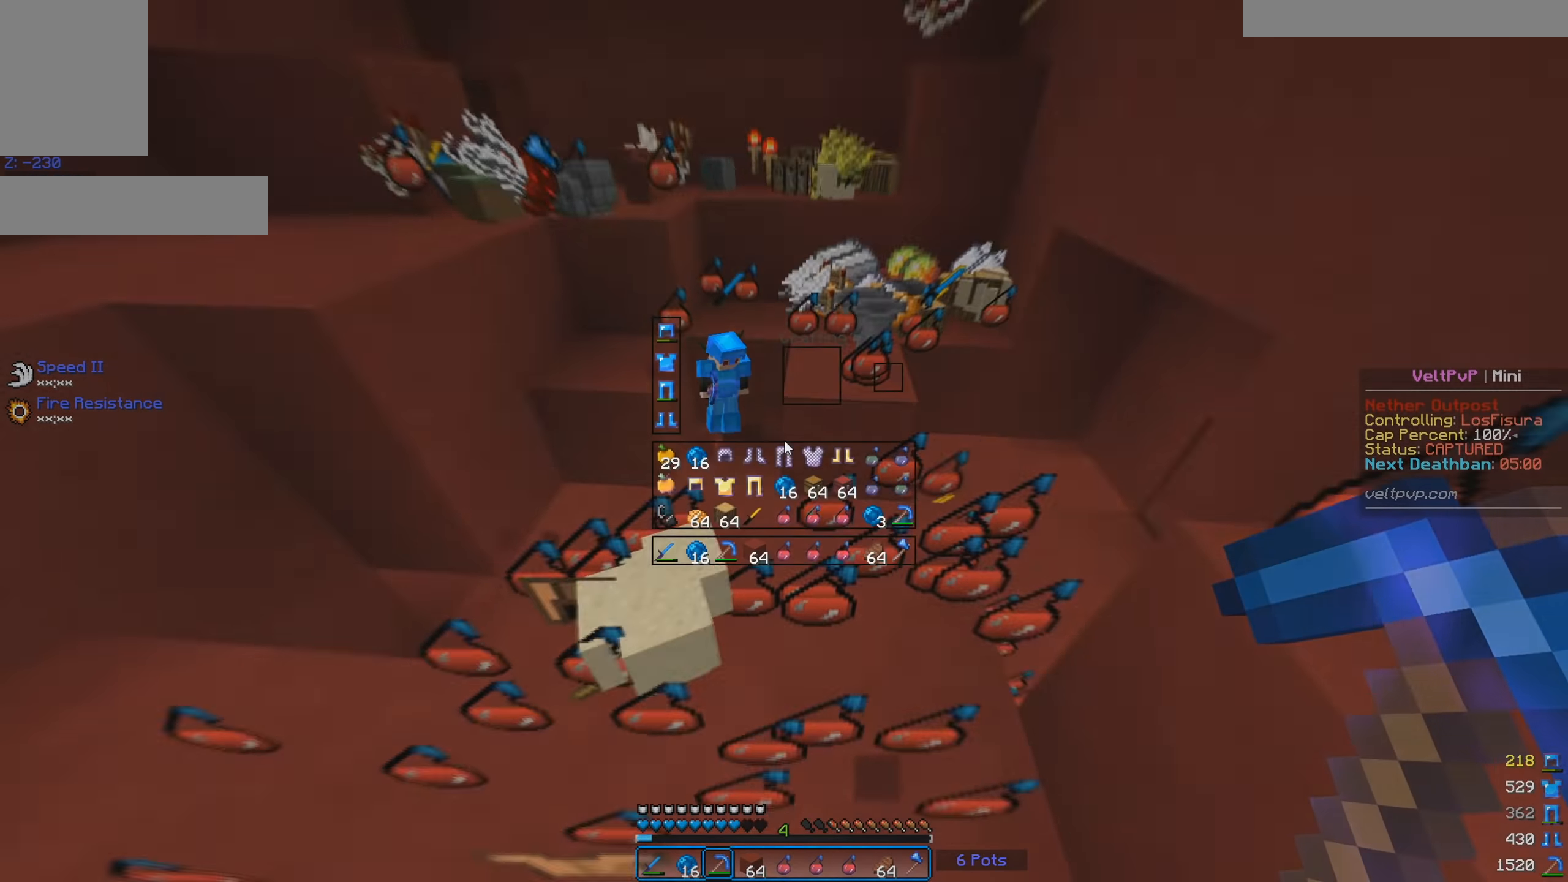
{"keys": [], "mouse": [], "events": []}
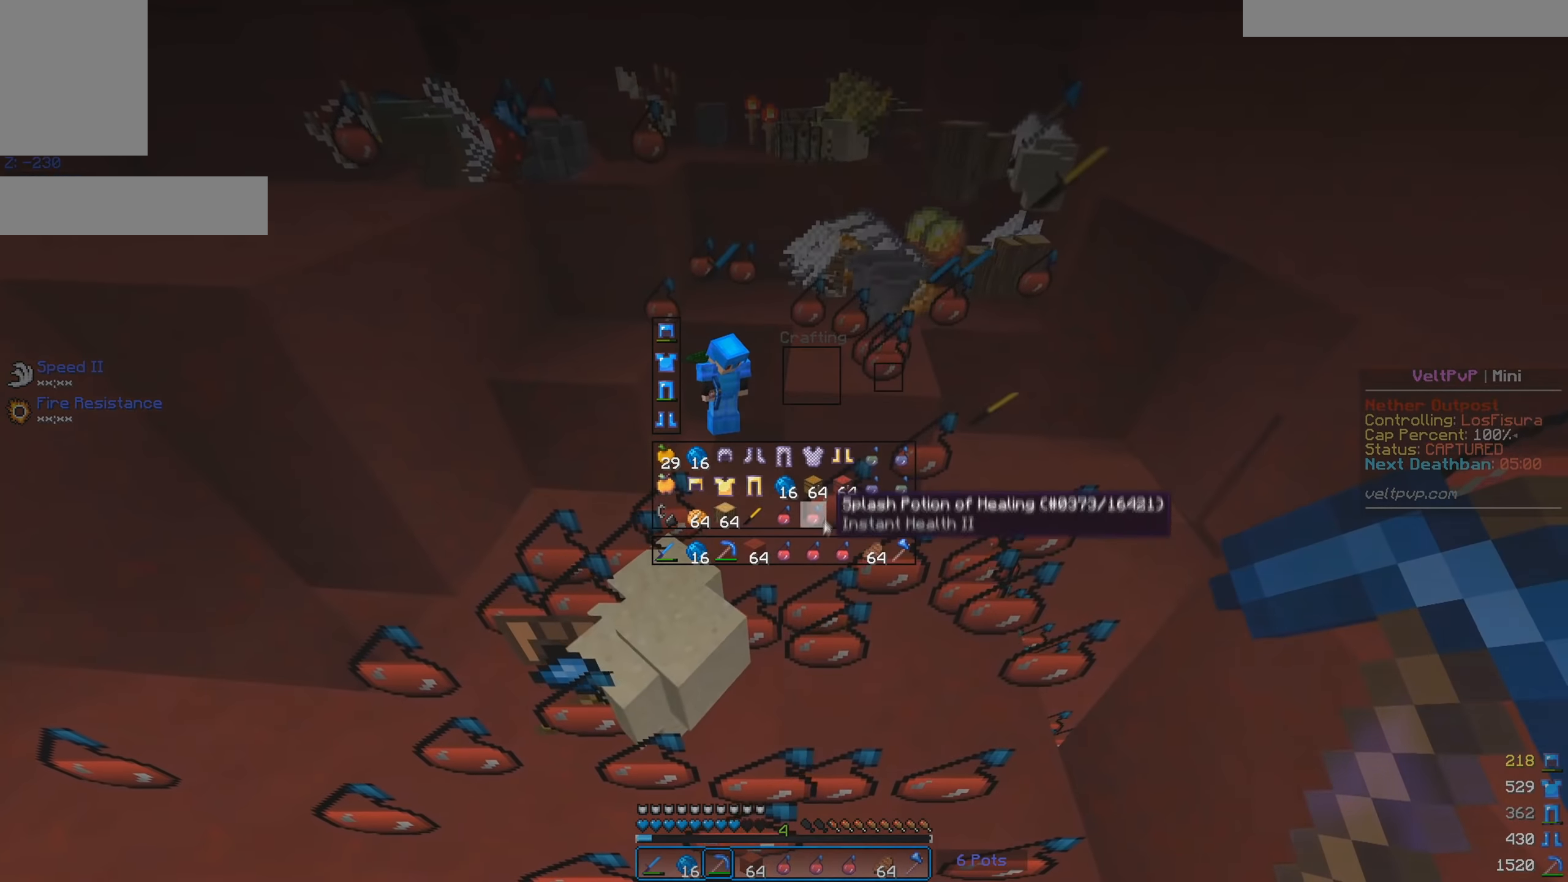
{"keys": ["w"], "mouse": [], "events": [[483, "w", "down"]]}
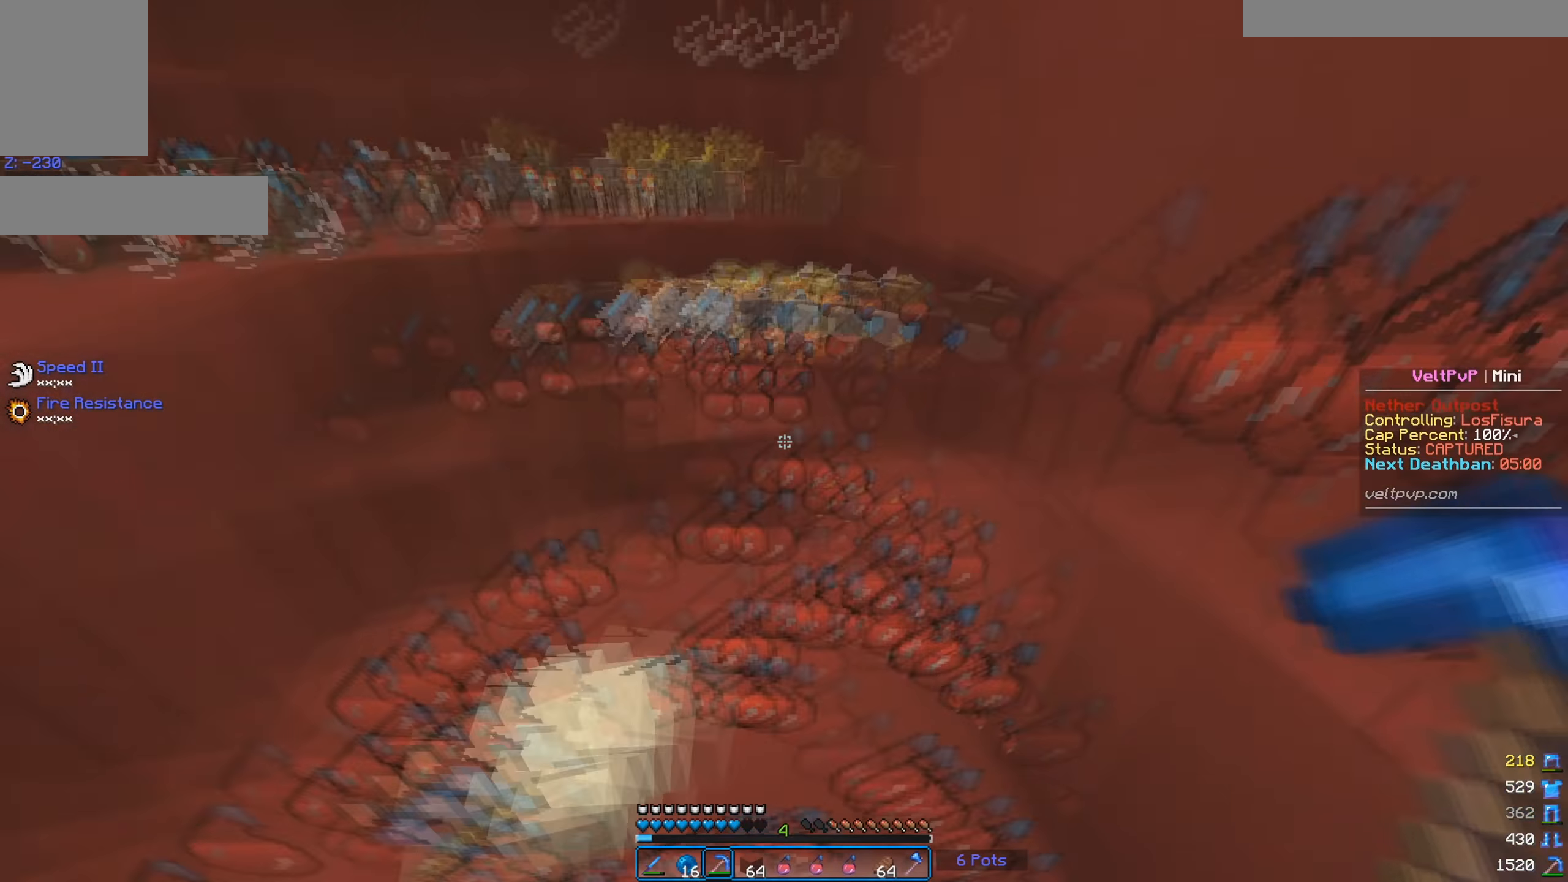
{"keys": ["a", "space", "w"], "mouse": [], "events": [[317, "space", "down"], [400, "a", "down"]]}
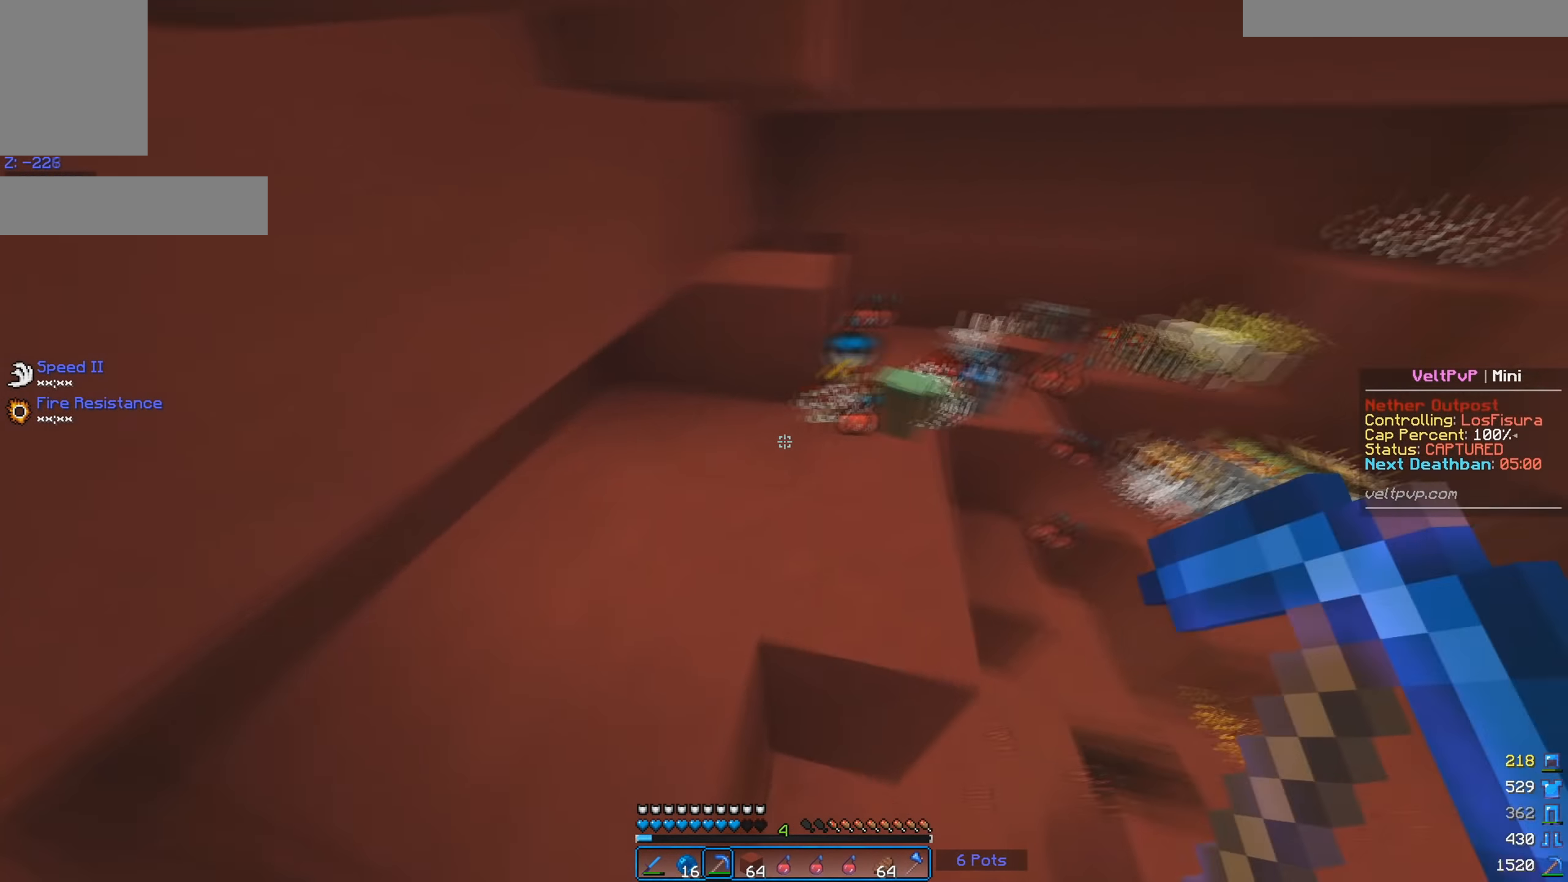
{"keys": [], "mouse": [], "events": [[67, "space", "up"], [100, "a", "up"], [167, "a", "down"], [300, "w", "up"], [317, "a", "up"]]}
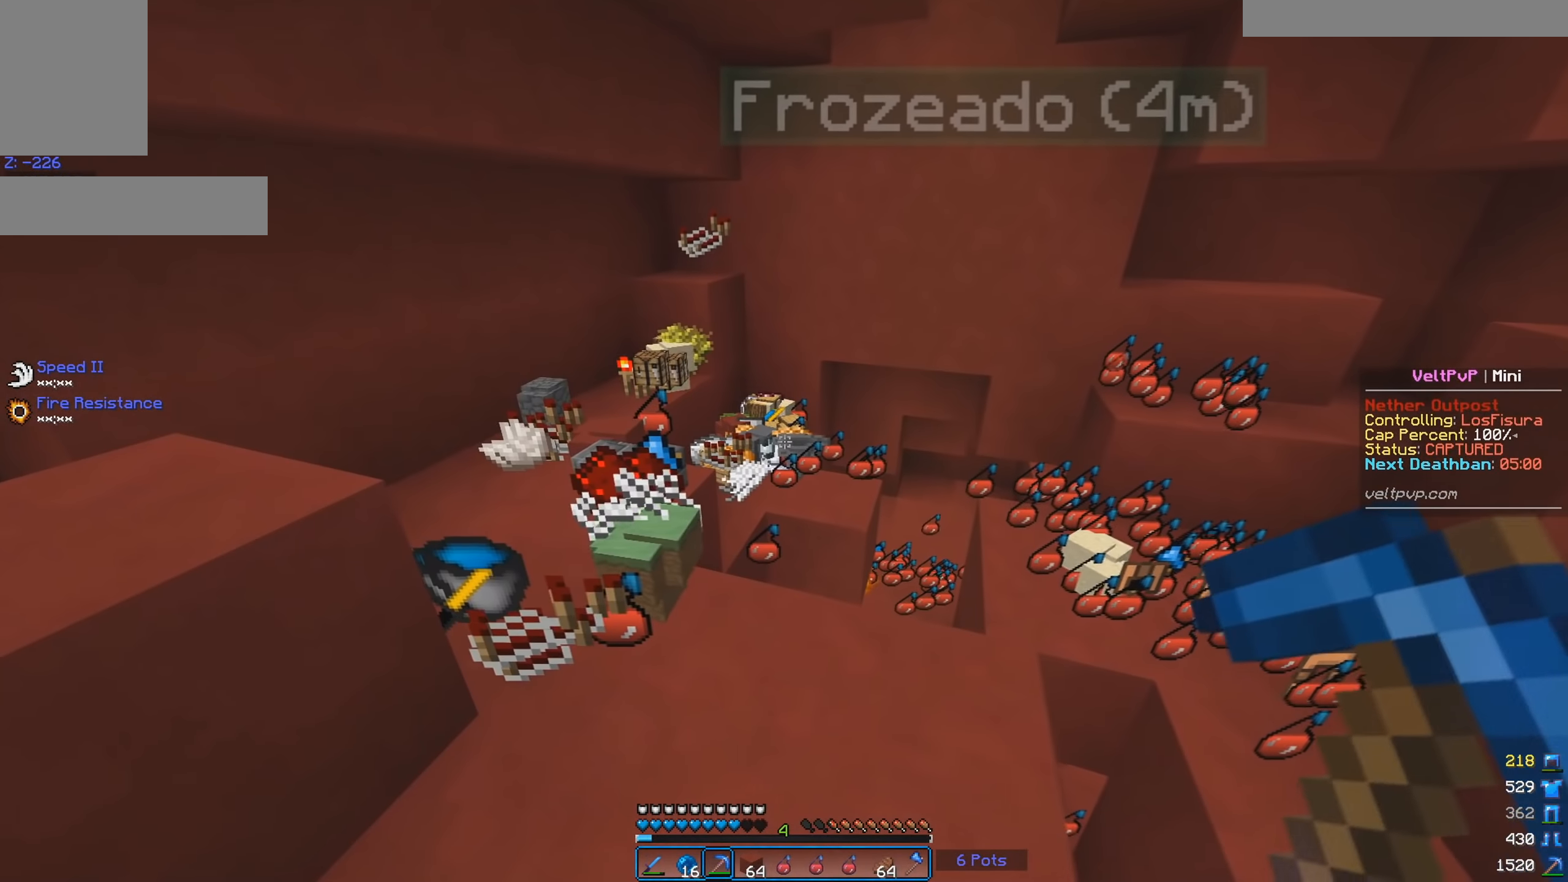
{"keys": [], "mouse": [], "events": []}
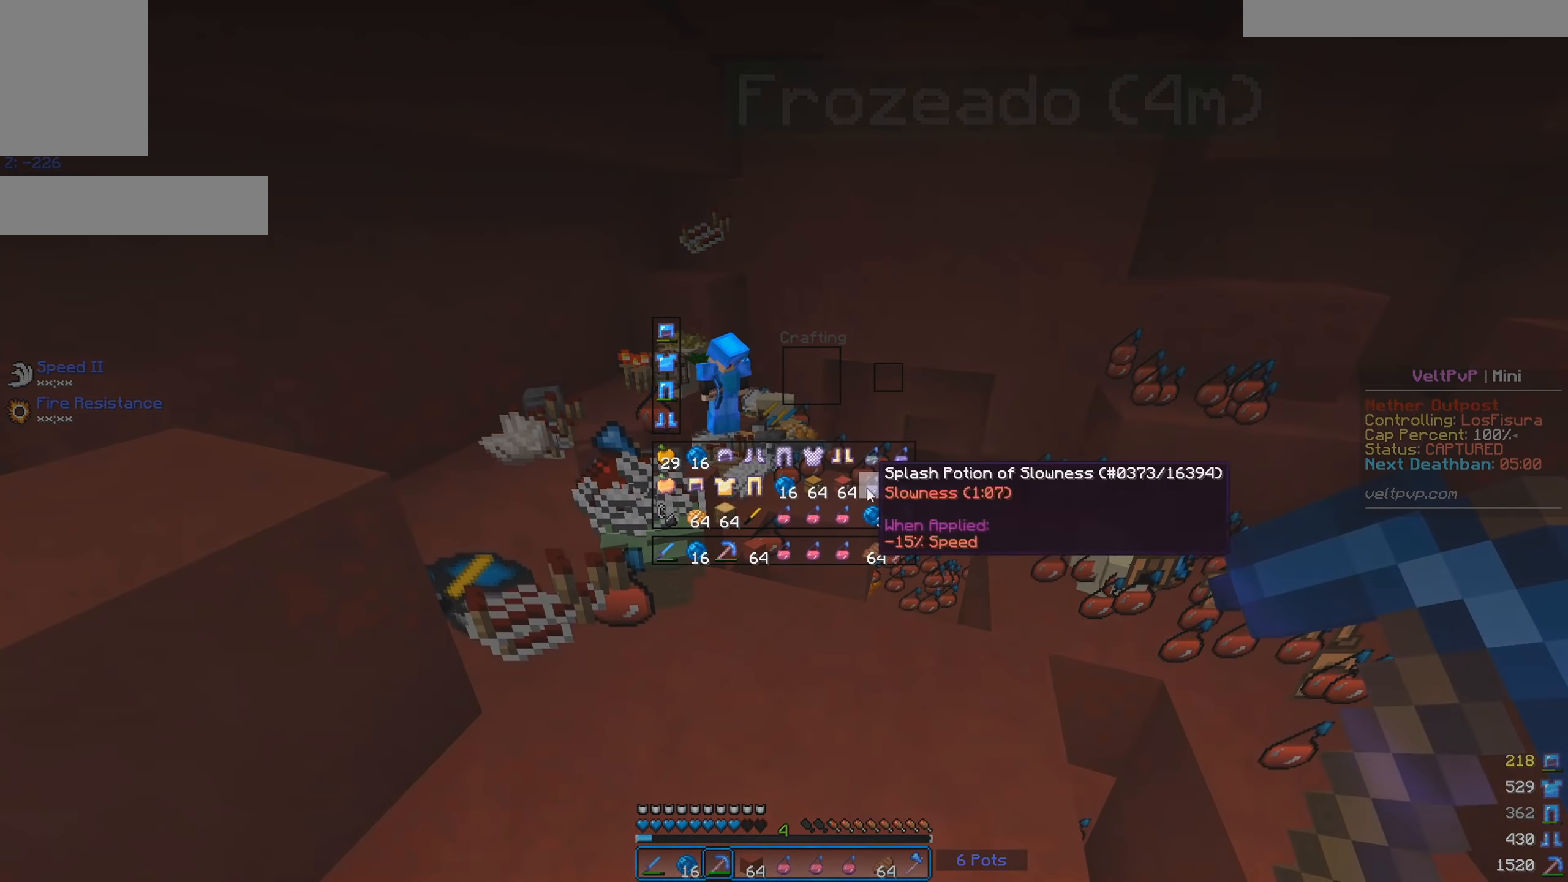
{"keys": [], "mouse": [], "events": []}
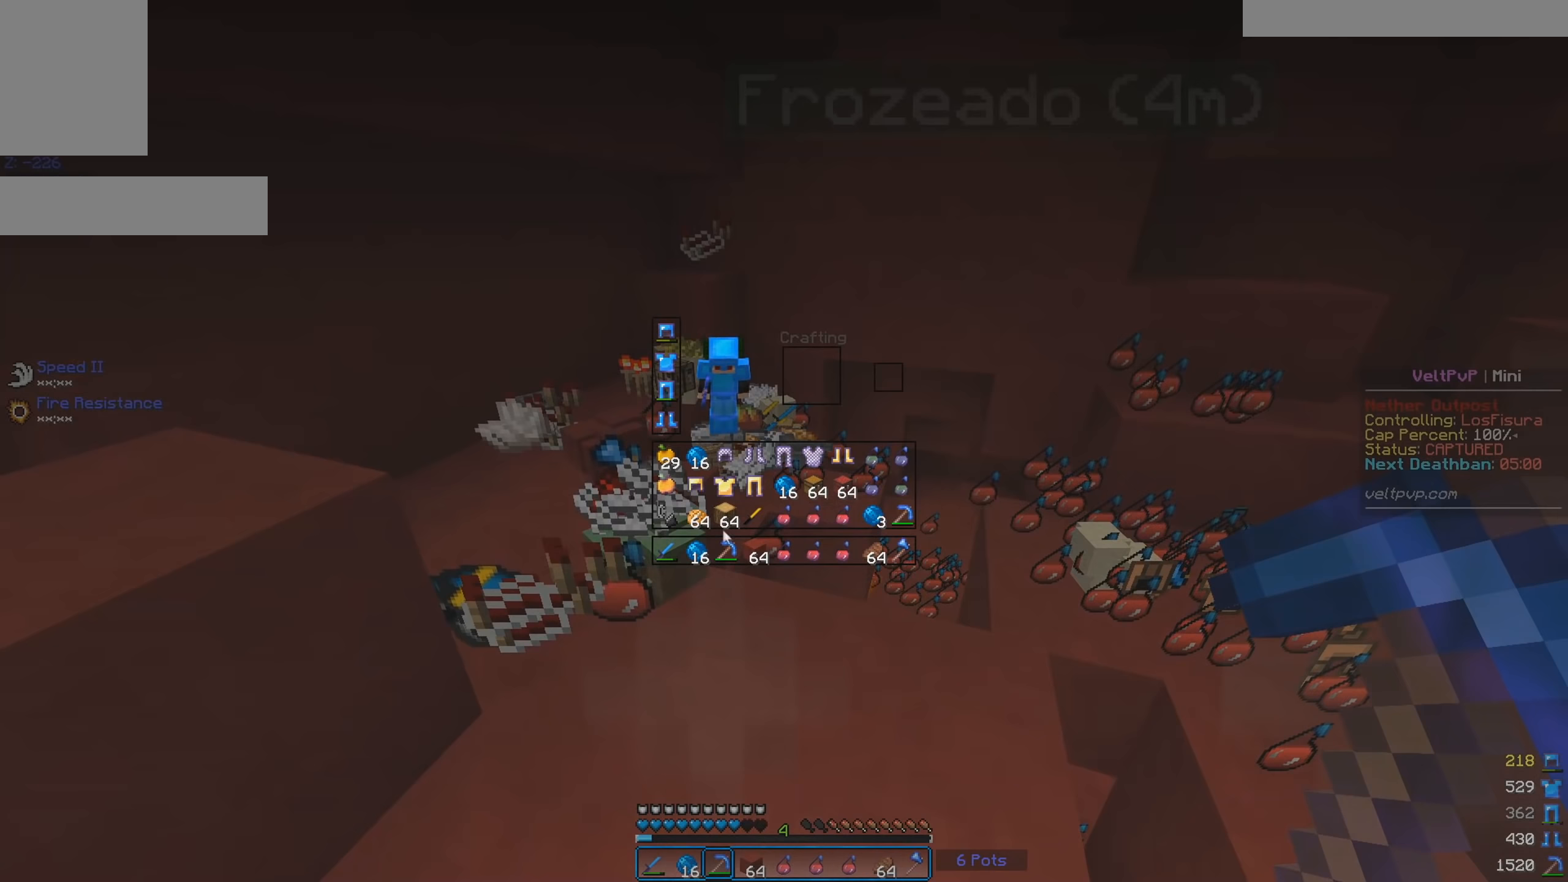
{"keys": [], "mouse": []}
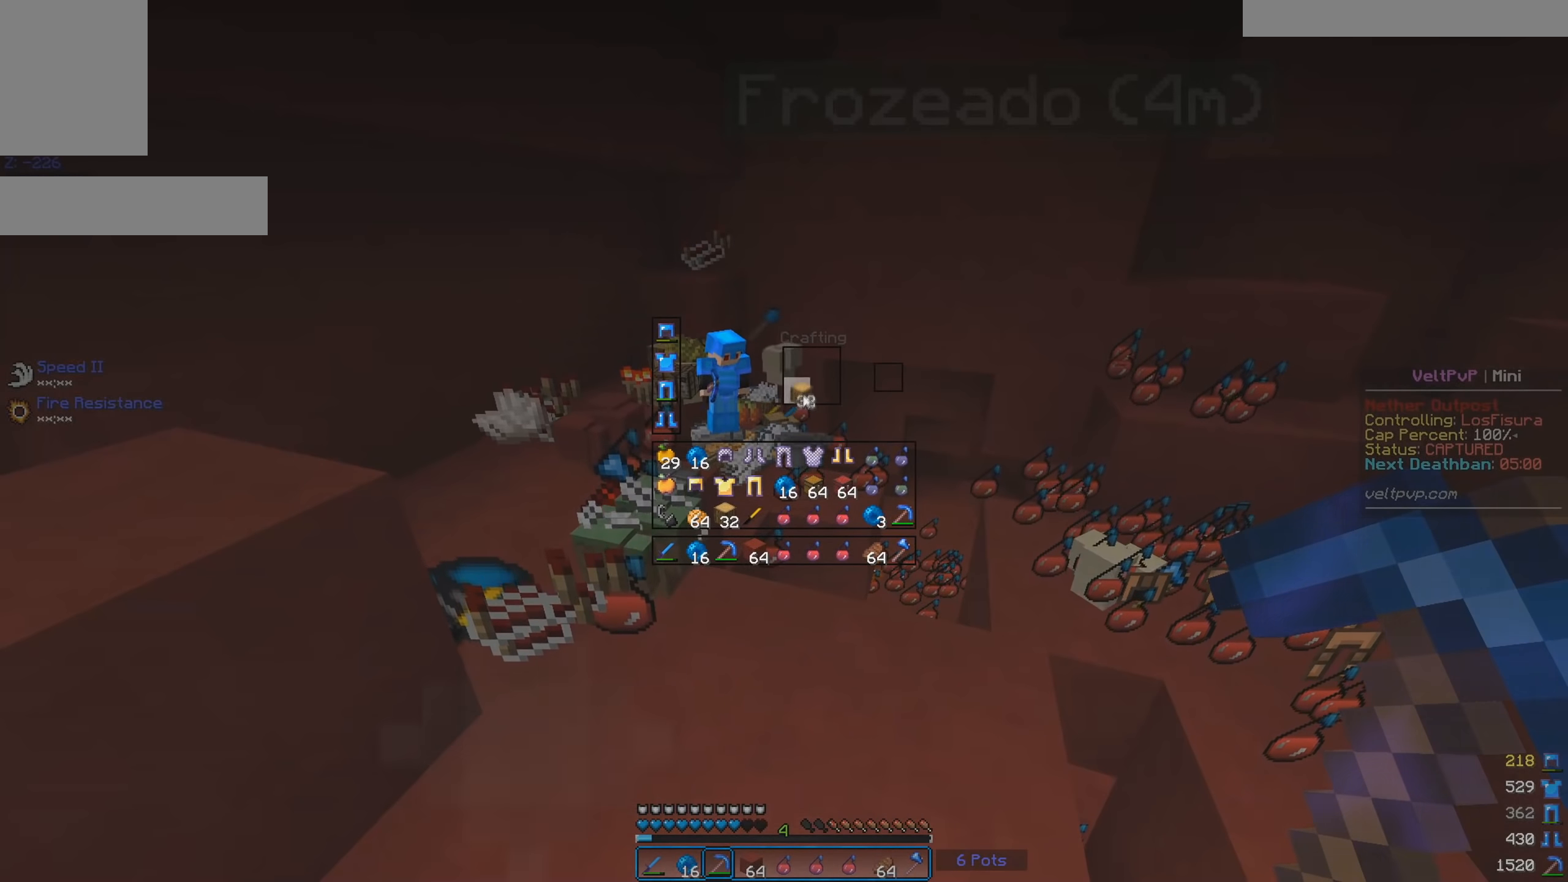
{"keys": [], "mouse": []}
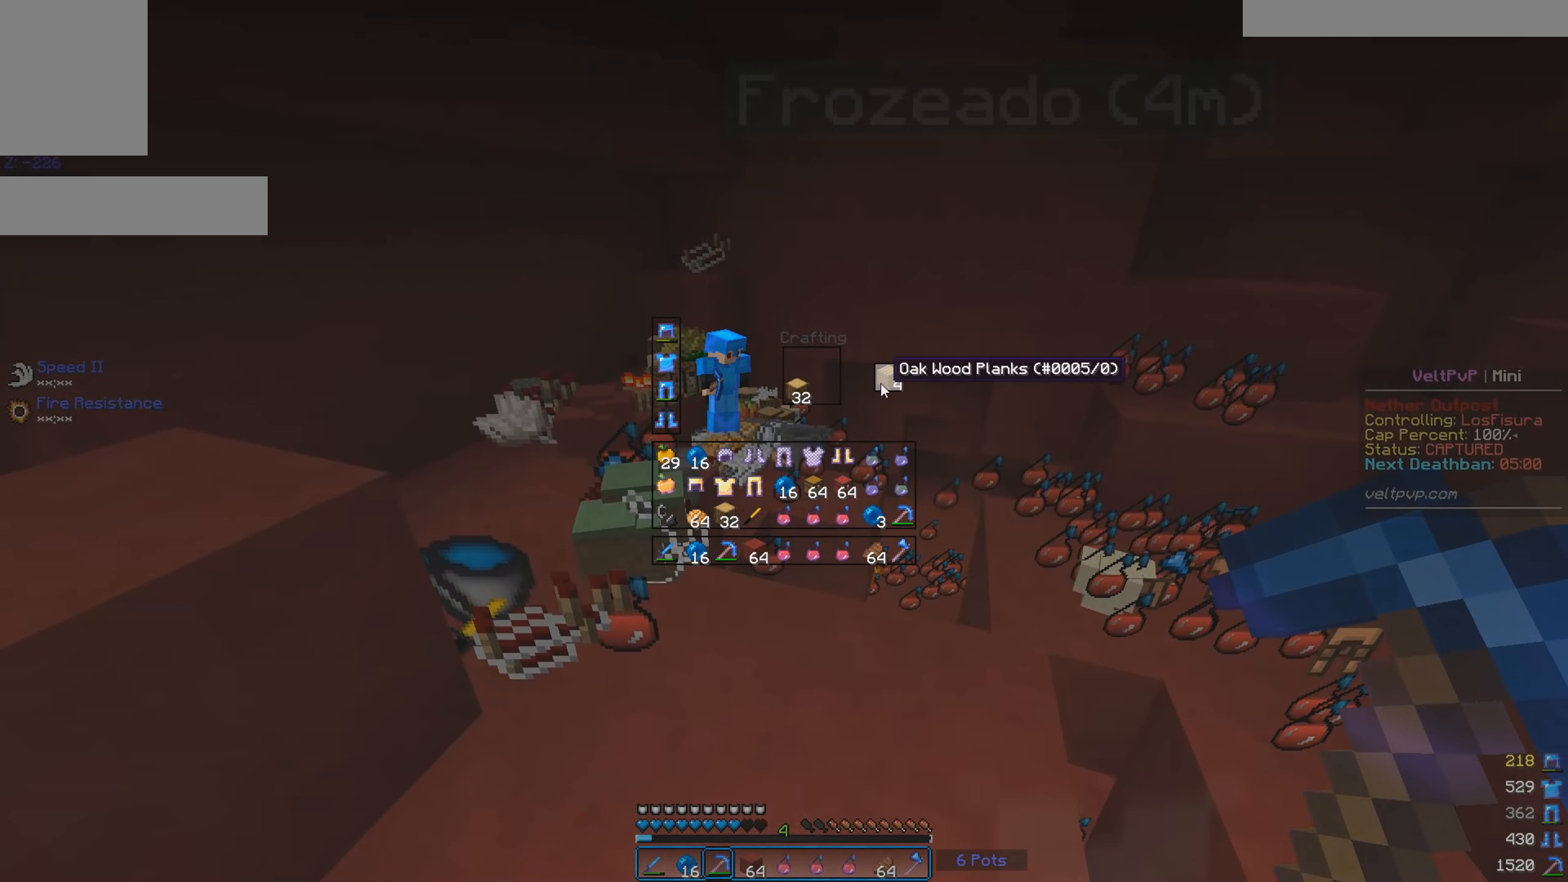
{"keys": [], "mouse": [], "events": [[50, "mouse_left", "down"], [117, "mouse_left", "up"], [183, "mouse_left", "down"], [250, "mouse_left", "up"], [333, "mouse_left", "down"], [383, "mouse_left", "up"]]}